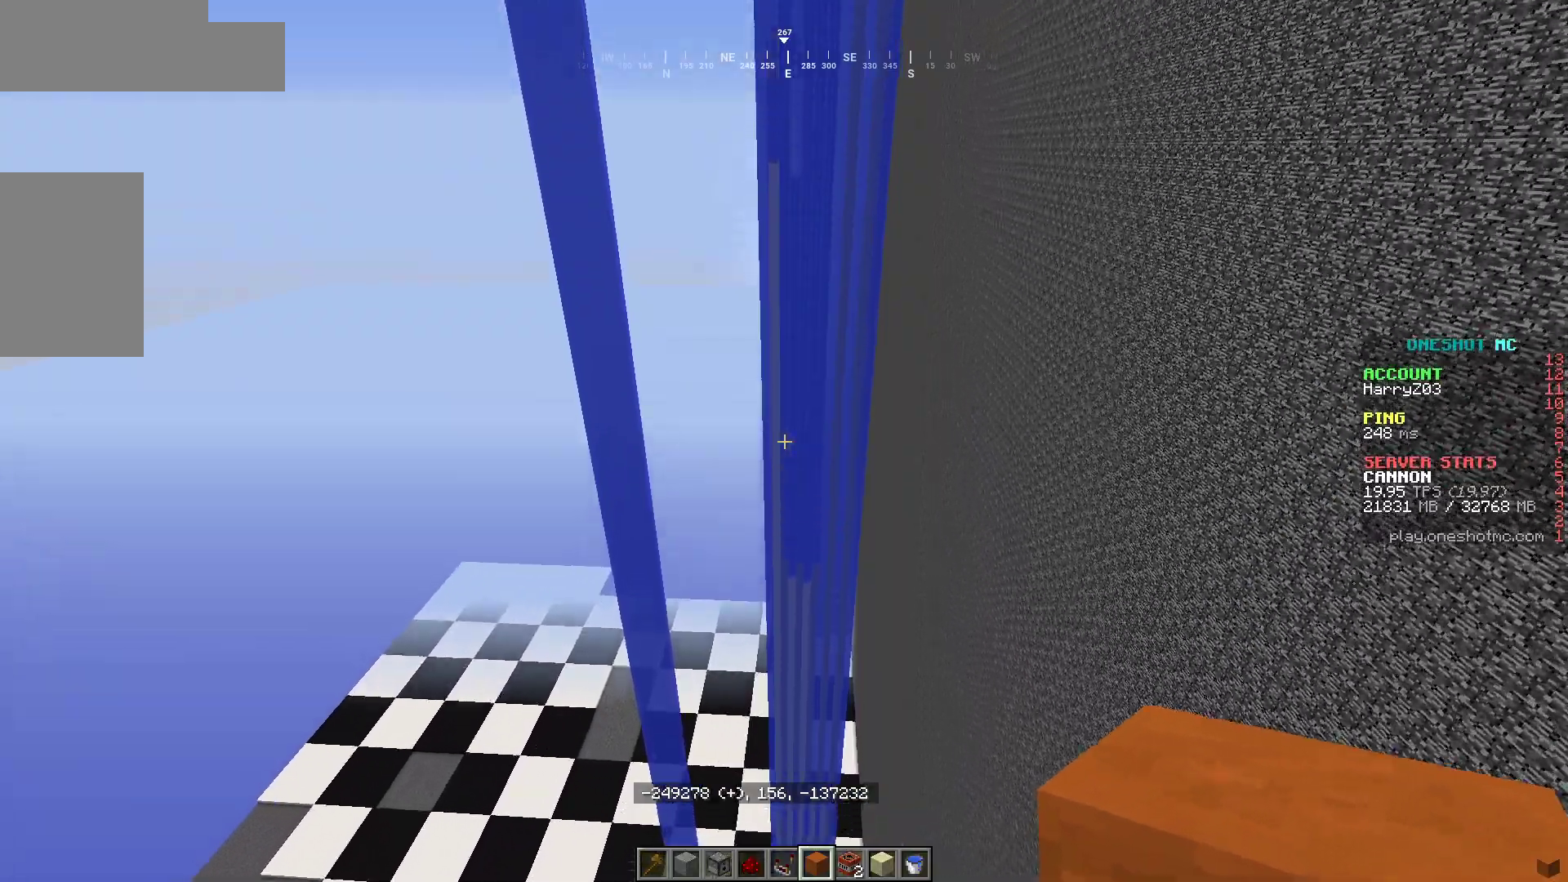
Gameplay with keyboard and mouse; each line is a JSON object with the keys and mouse buttons held at the frame after it. "events" lists presses ("down") and releases ("up") of "a", "d", "s", "w", "mouse_left" and "mouse_right" between this image and that frame as [ms after this image, input, new state], when the widget could be followed in between. "mouse_left", "mouse_right" = the "left", "right" buttons of the "mouse" list. No other keys are recorded. Fast repeated clicks can show as one long hold. Mouse movement is not recorded.
{"keys": [], "mouse": [], "events": []}
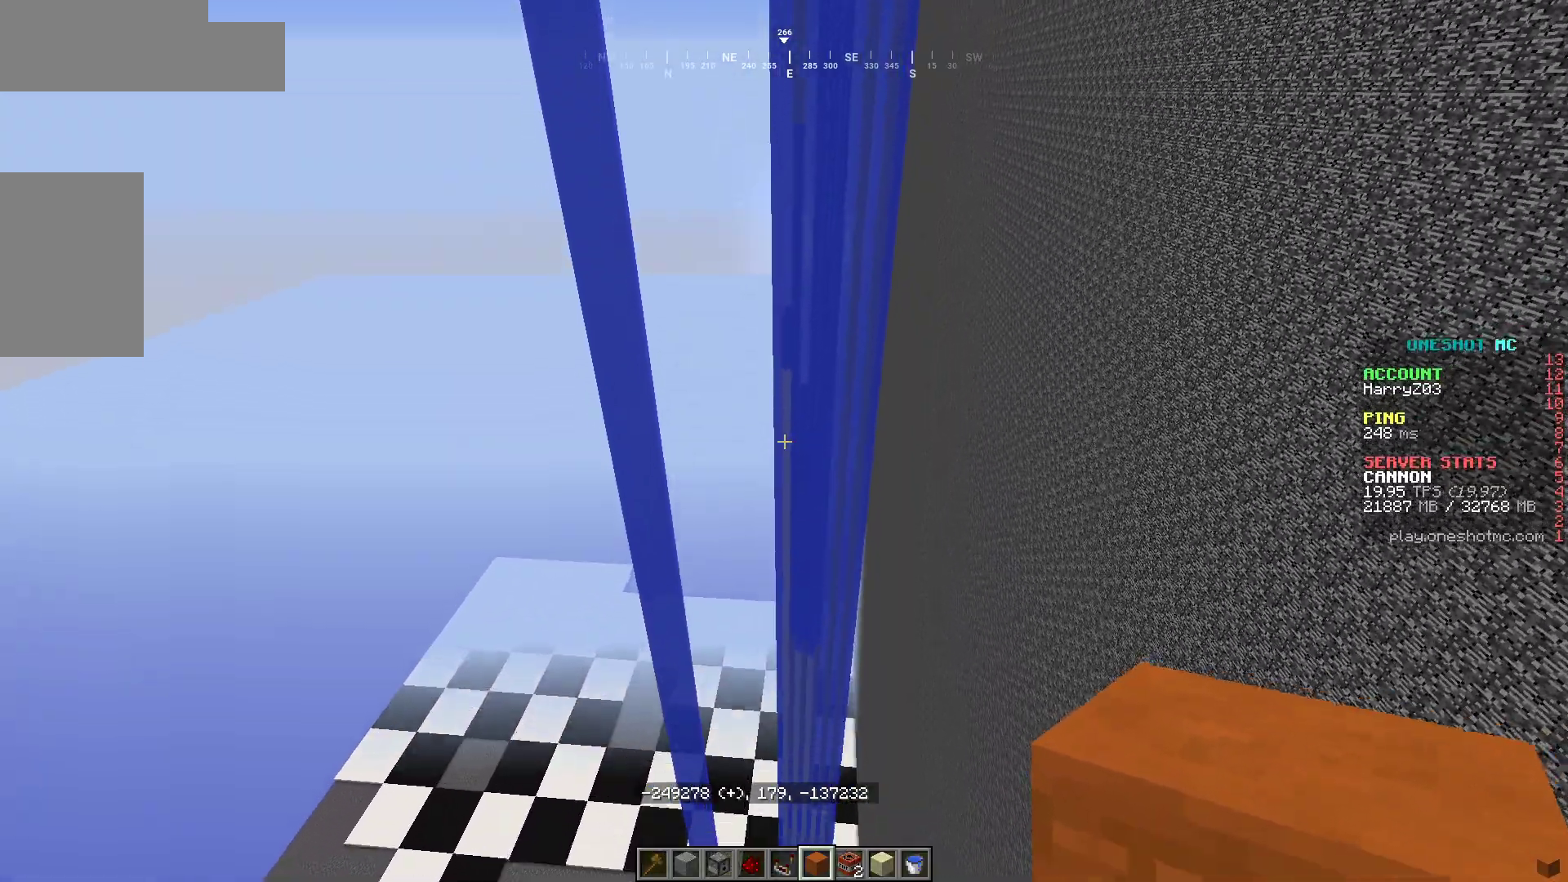
{"keys": [], "mouse": [], "events": []}
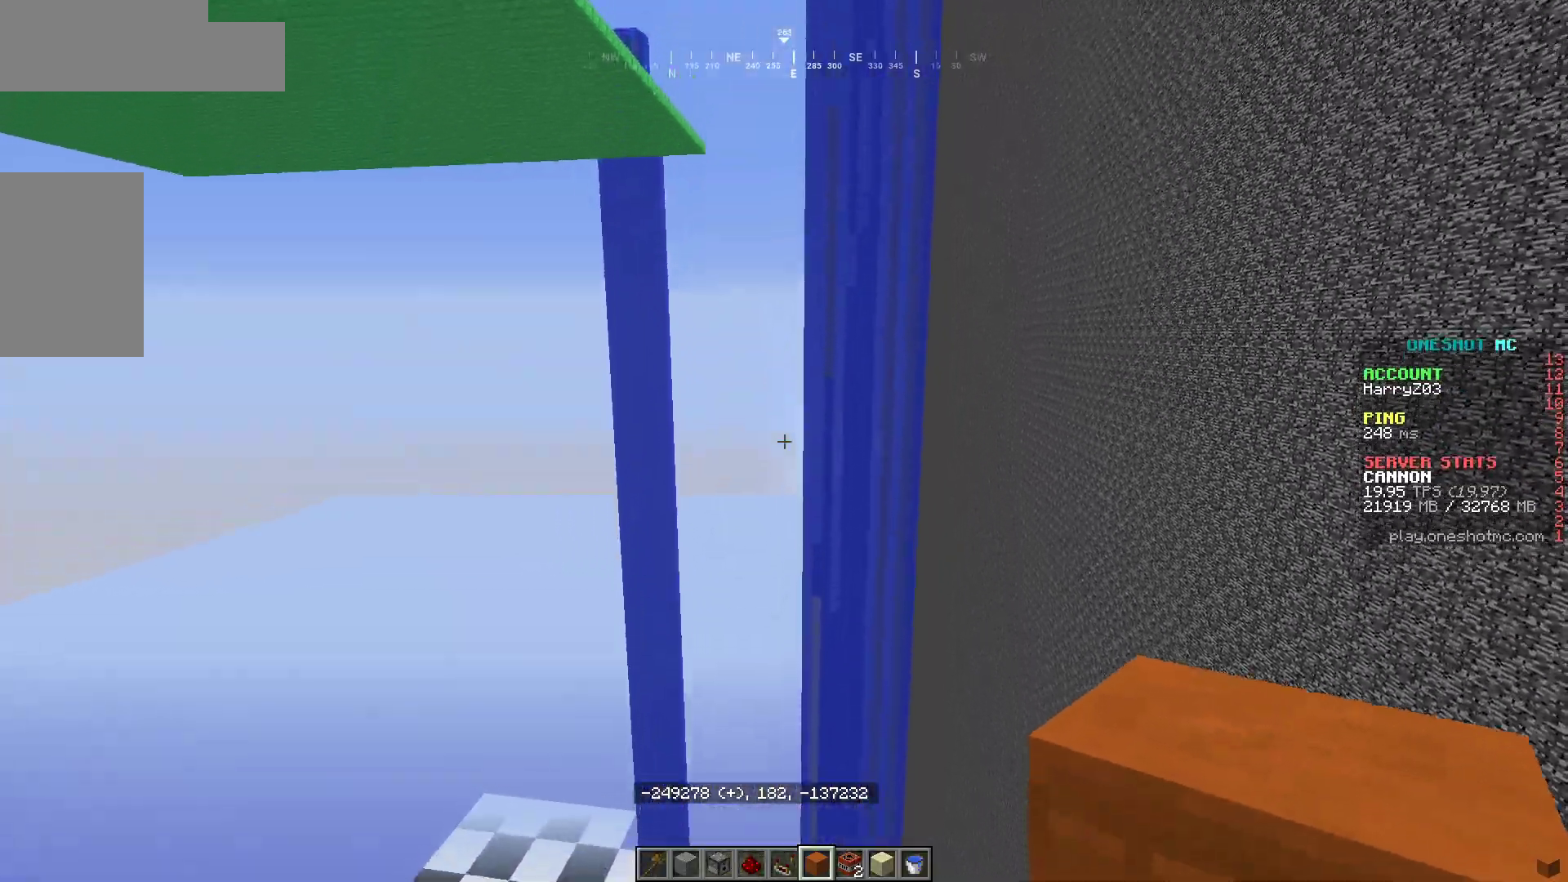
{"keys": [], "mouse": [], "events": [[217, "w", "down"], [483, "w", "up"]]}
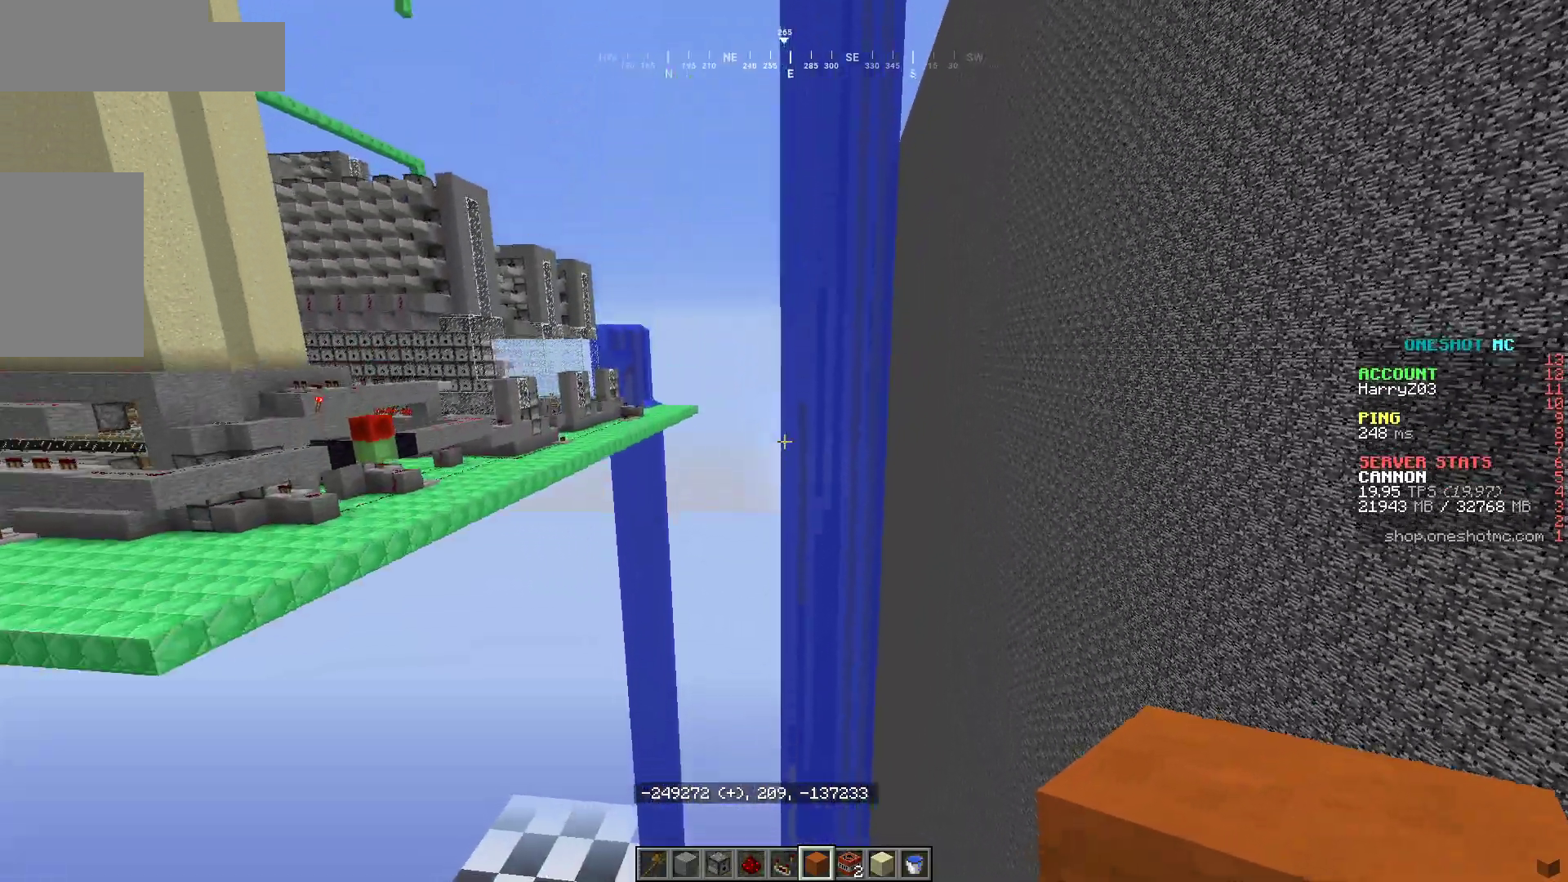
{"keys": [], "mouse": [], "events": []}
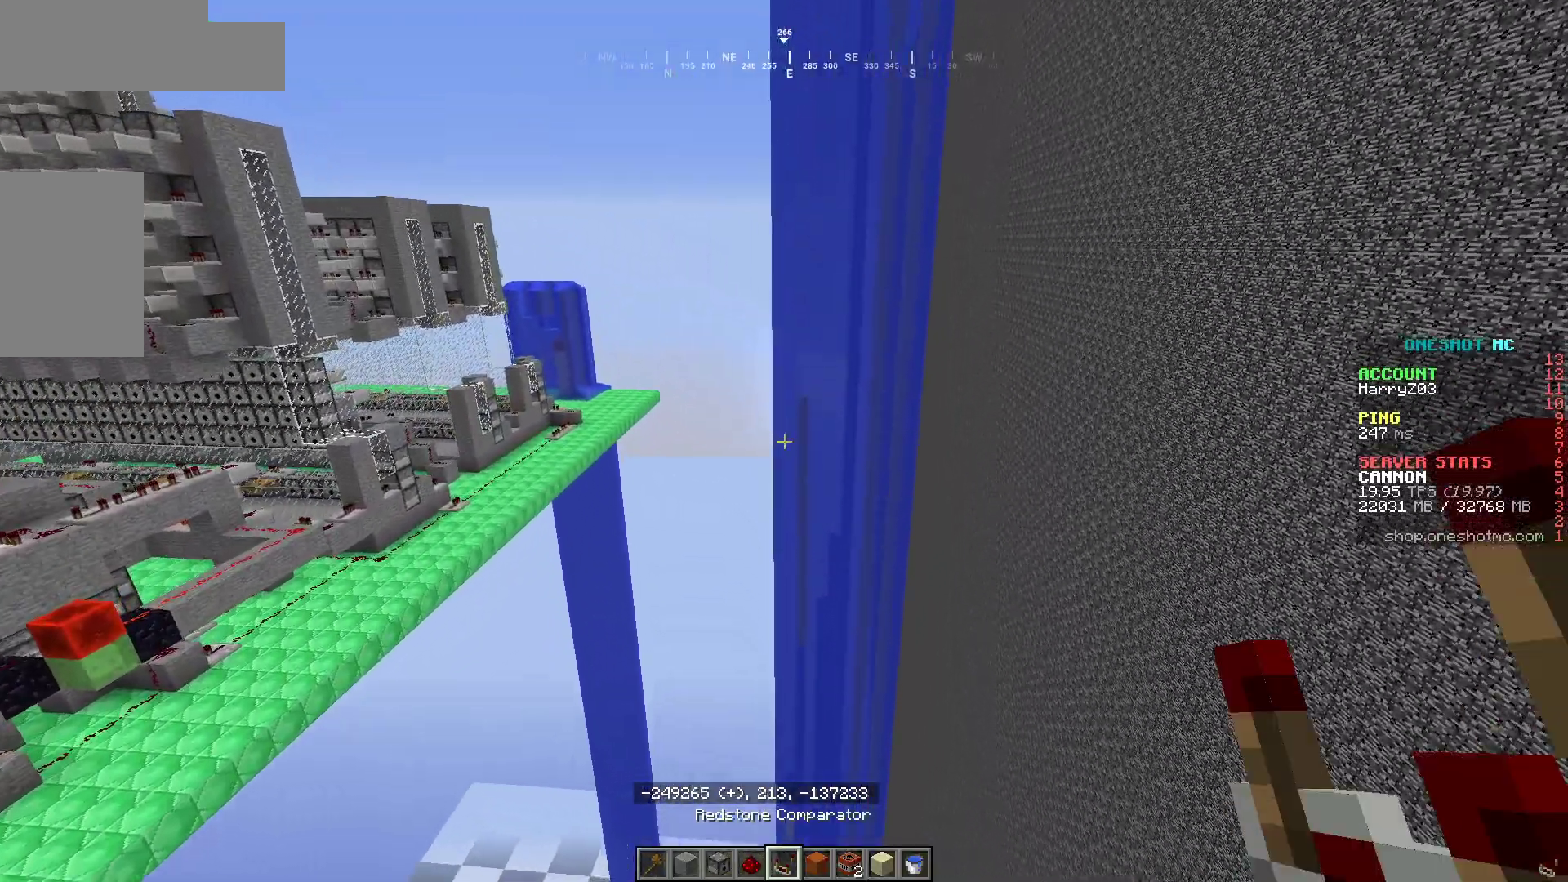
{"keys": [], "mouse": [], "events": []}
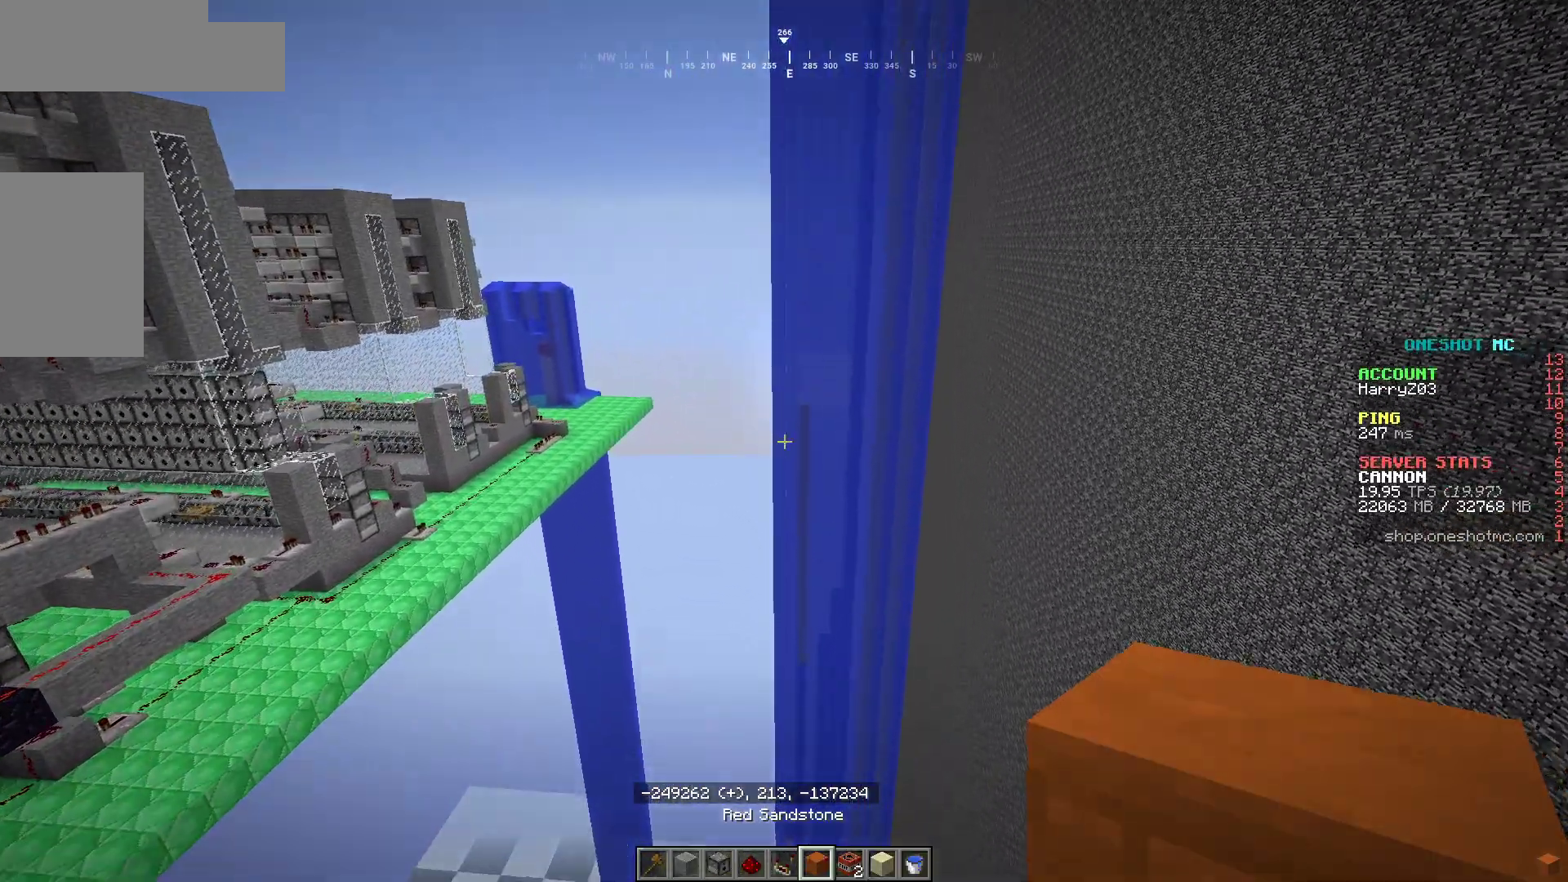
{"keys": [], "mouse": [], "events": []}
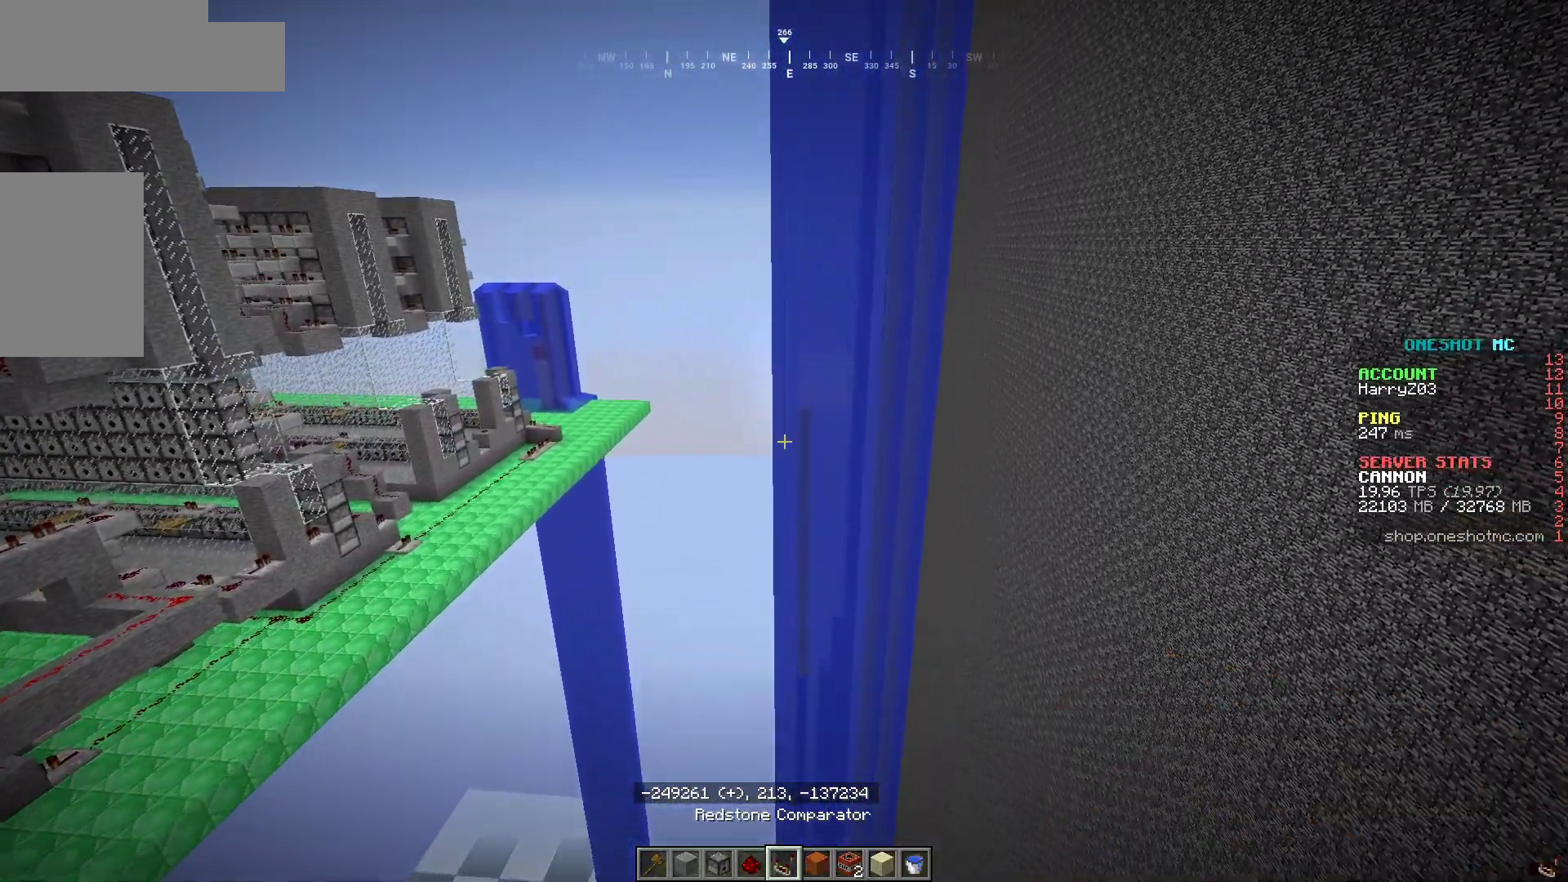
{"keys": [], "mouse": [], "events": []}
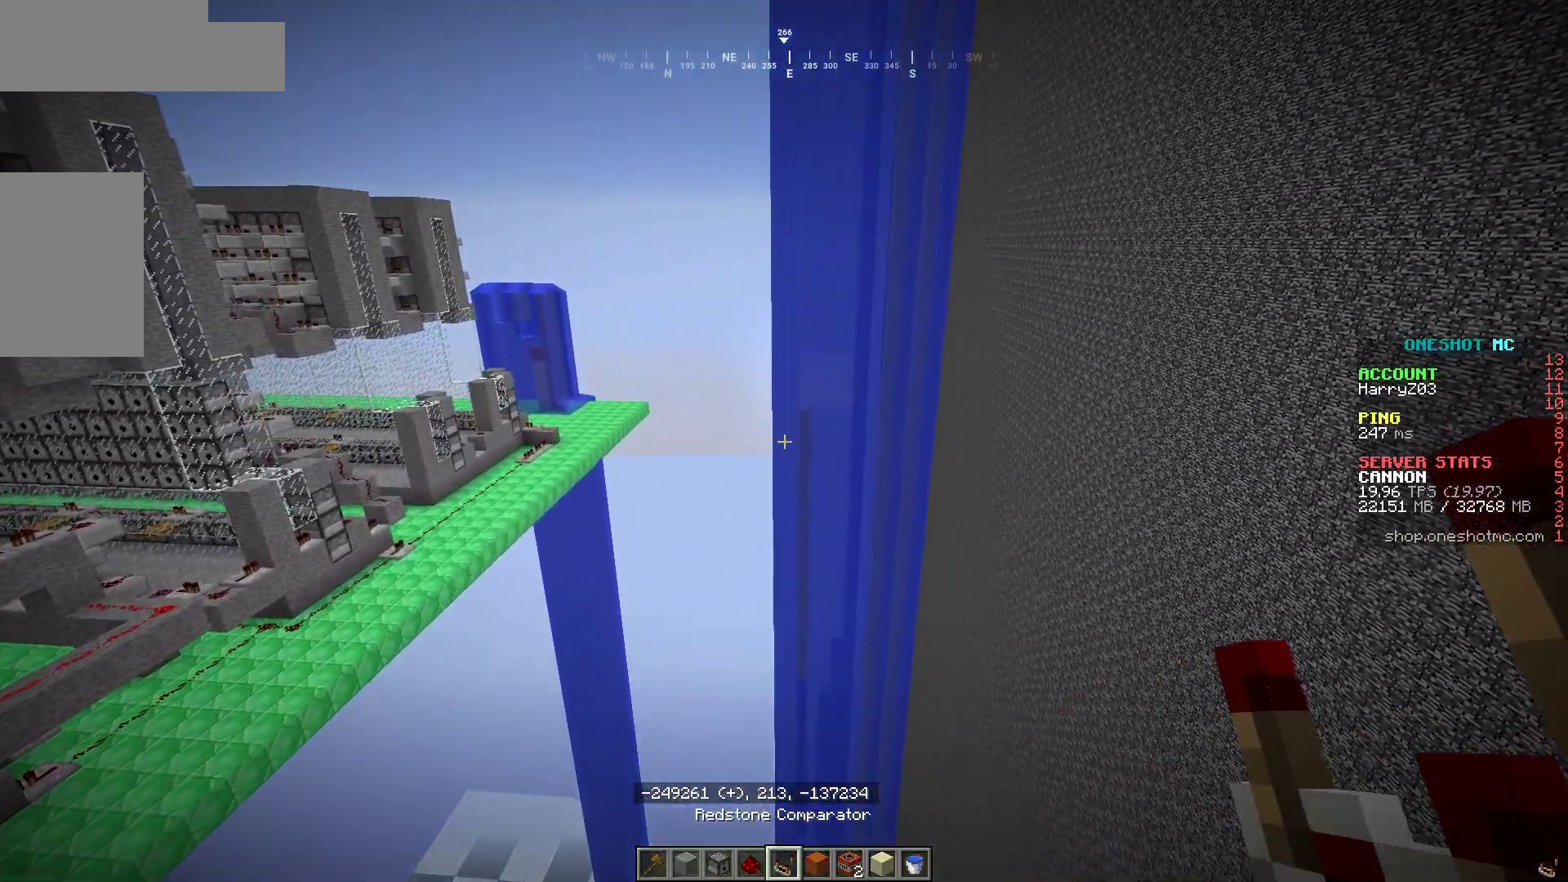
{"keys": [], "mouse": [], "events": []}
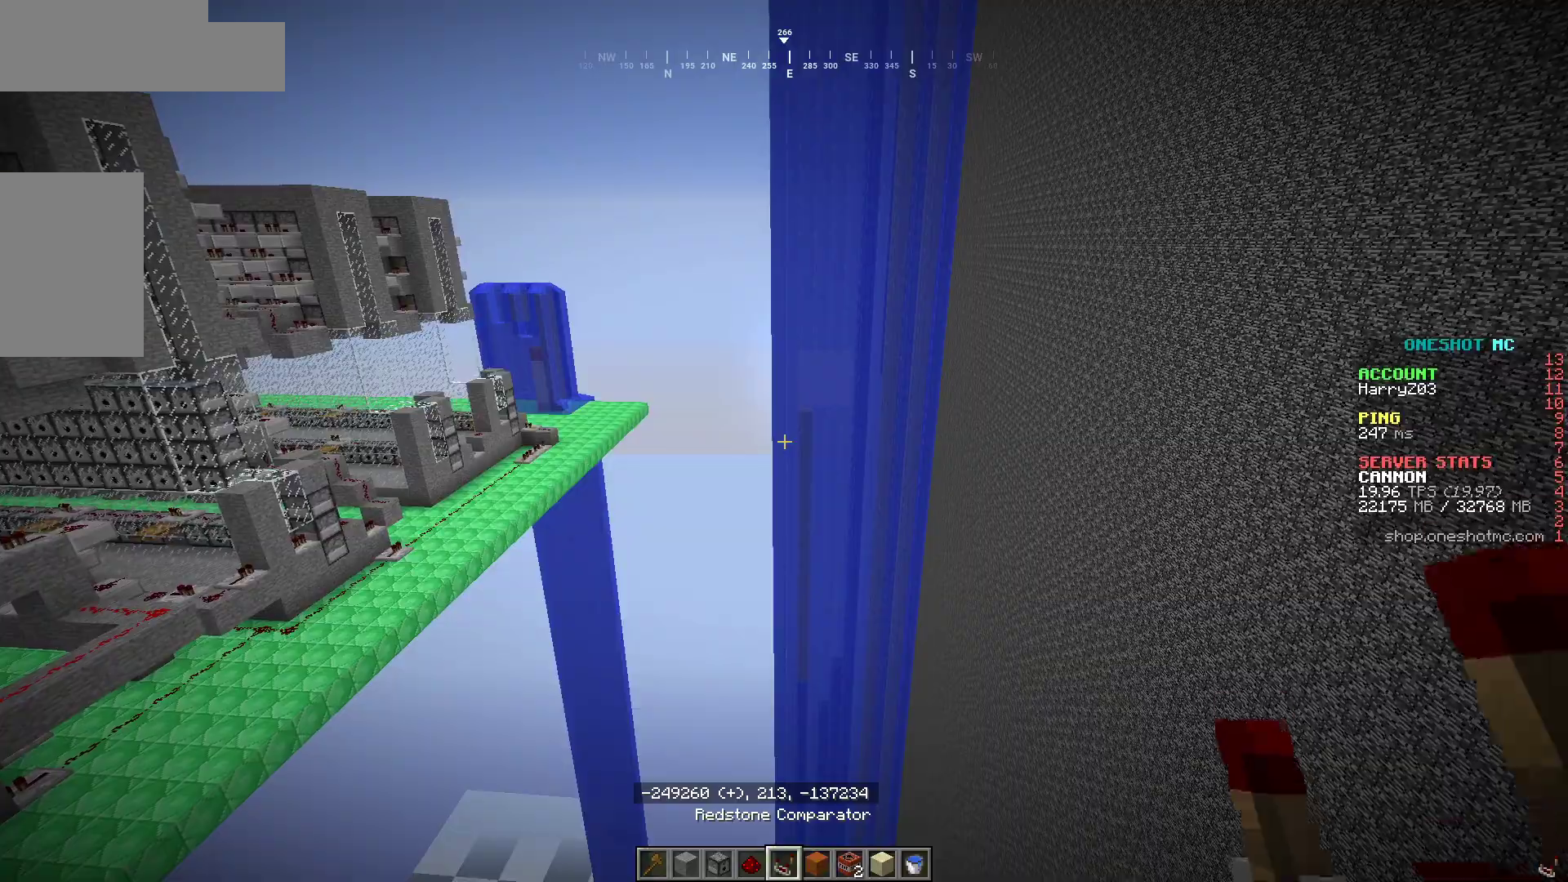
{"keys": ["d"], "mouse": [], "events": [[267, "d", "down"]]}
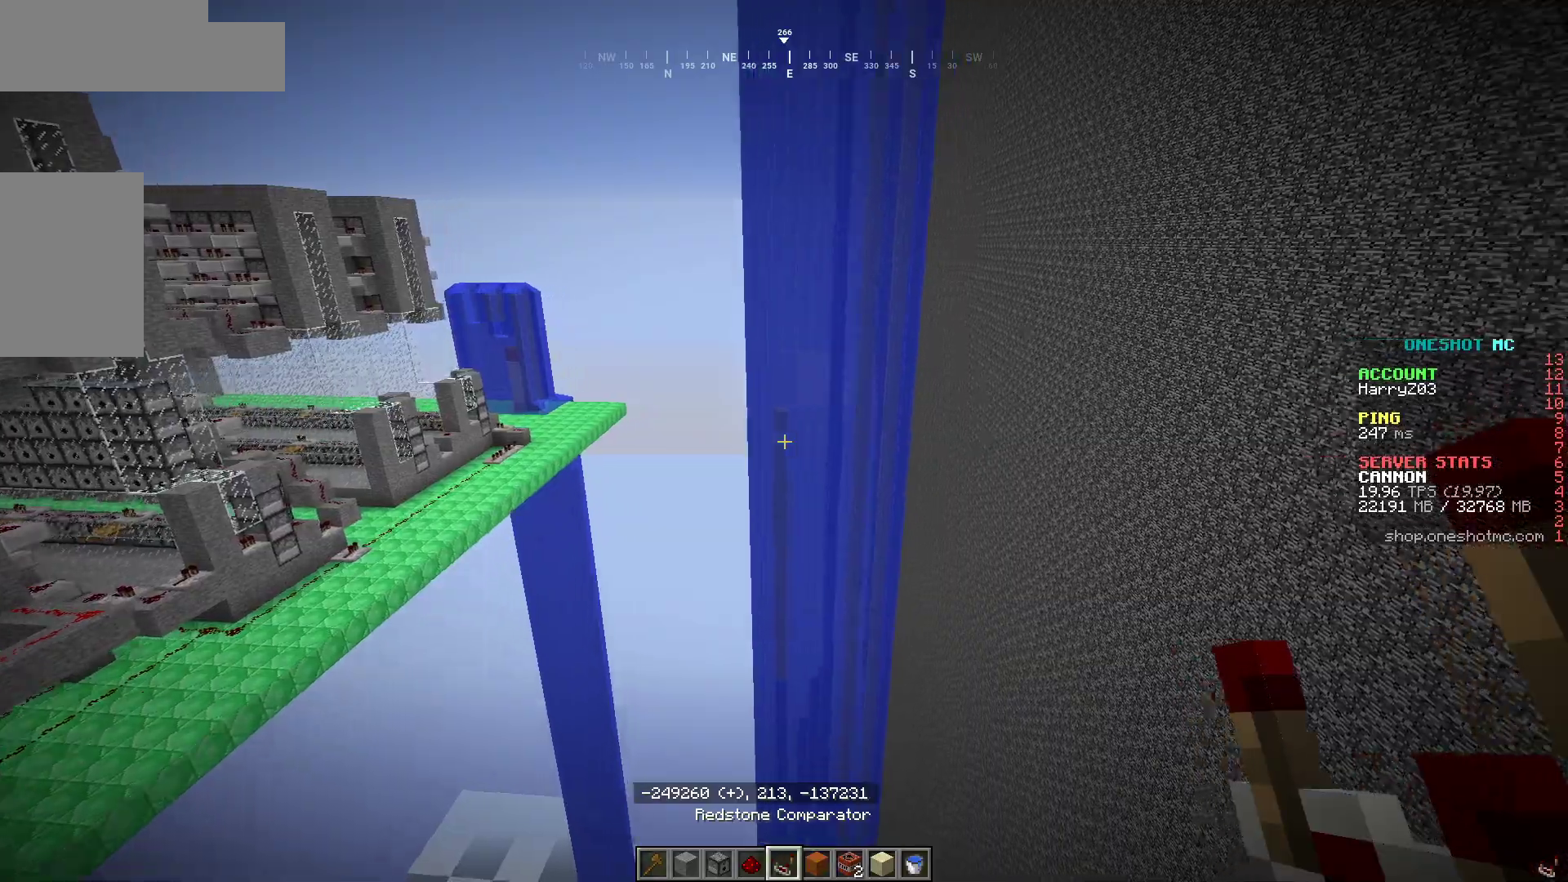
{"keys": ["a"], "mouse": [], "events": [[150, "a", "down"], [150, "d", "up"]]}
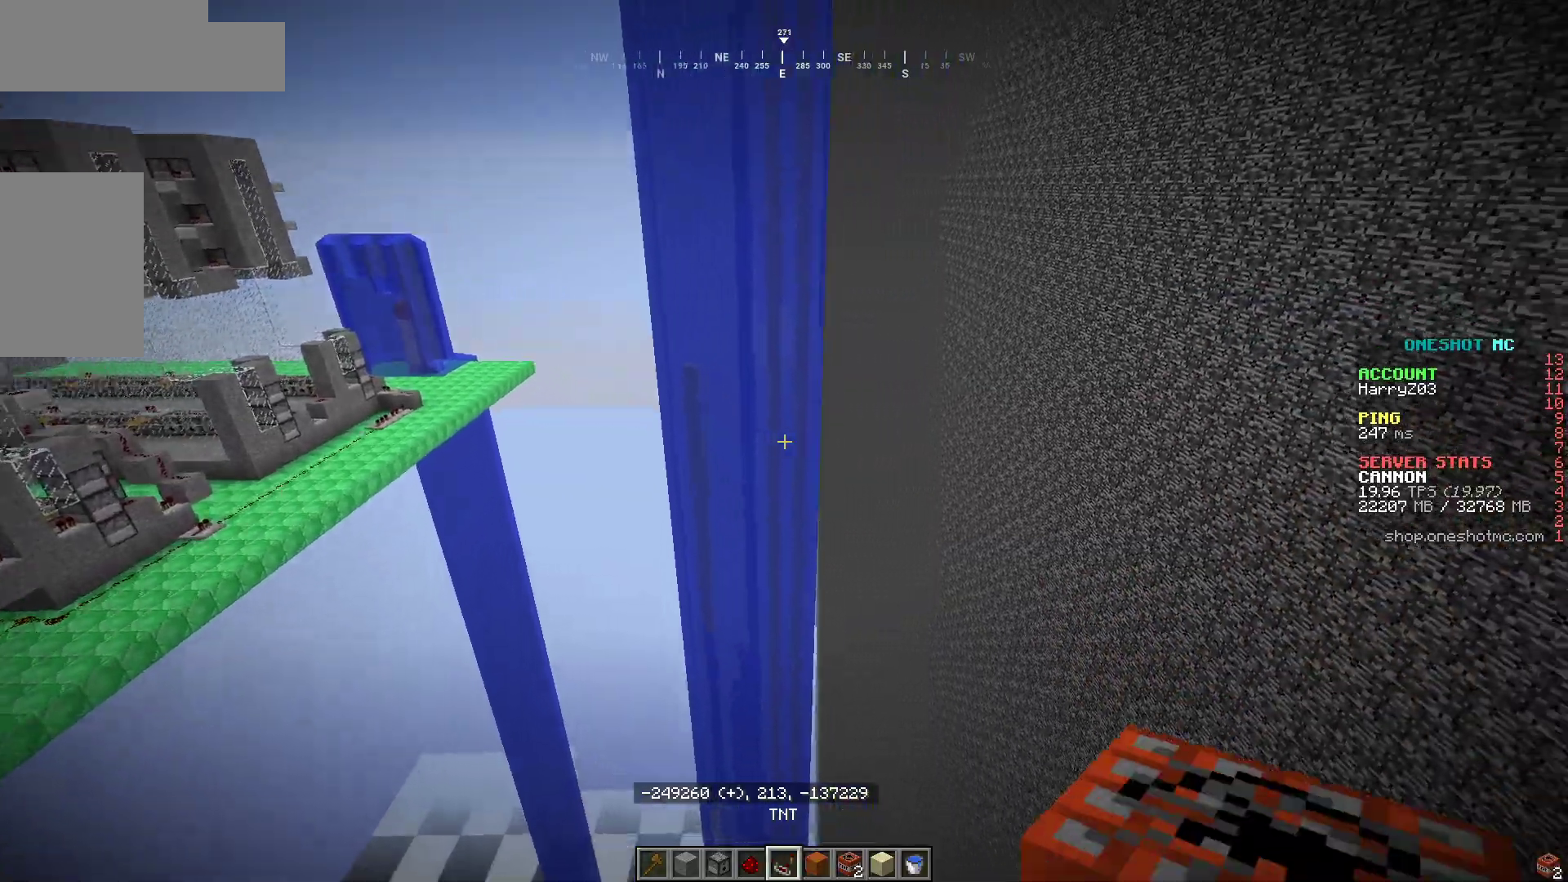
{"keys": ["d"], "mouse": [], "events": [[317, "a", "up"], [483, "d", "down"]]}
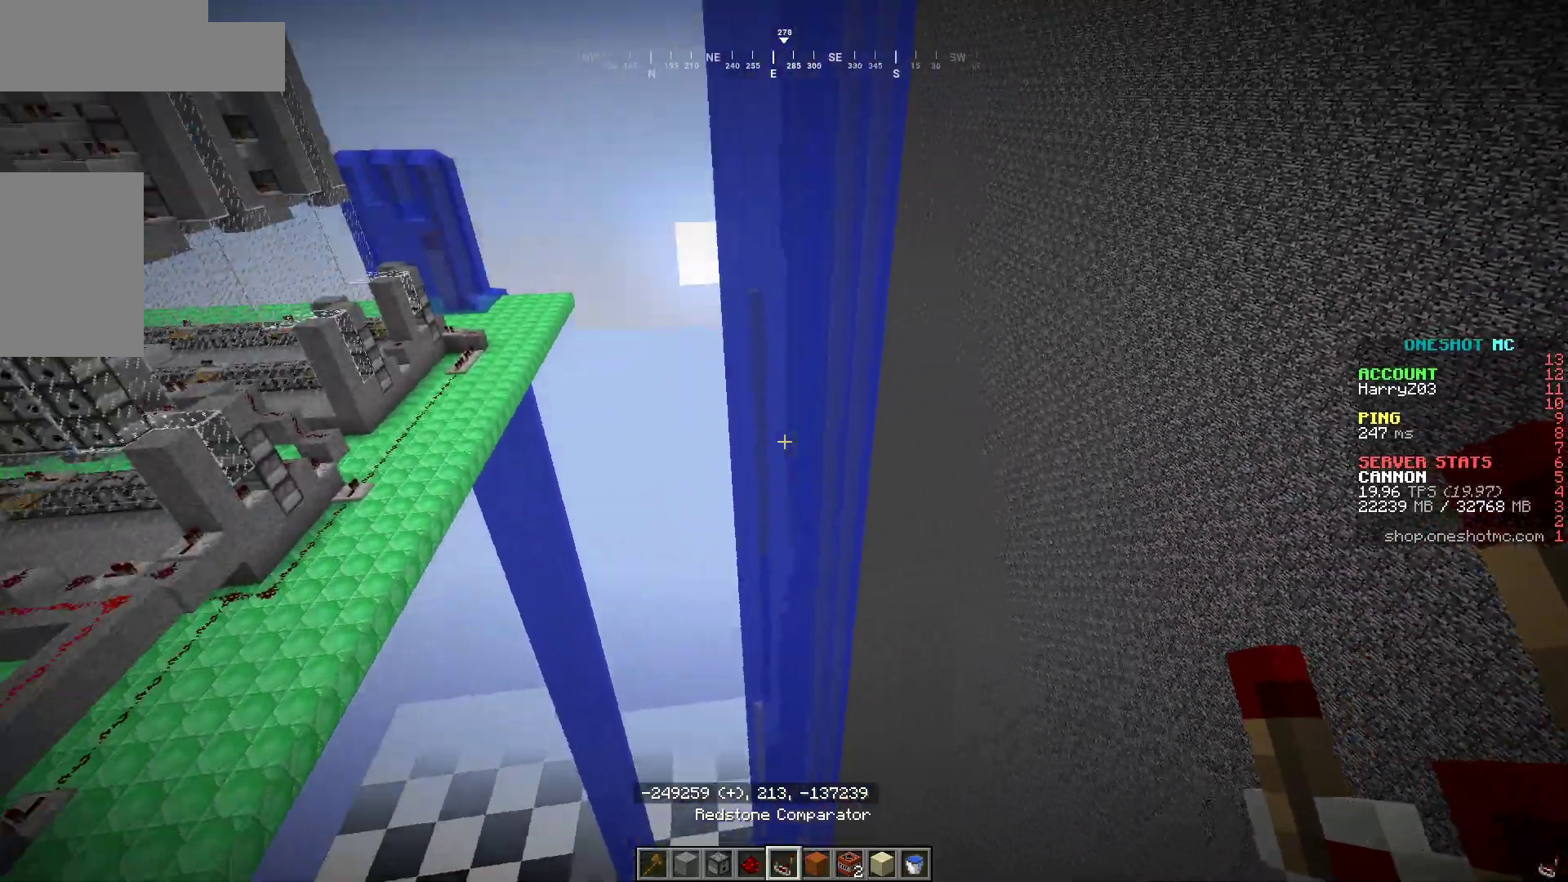
{"keys": ["a"], "mouse": [], "events": [[267, "a", "down"], [267, "d", "up"]]}
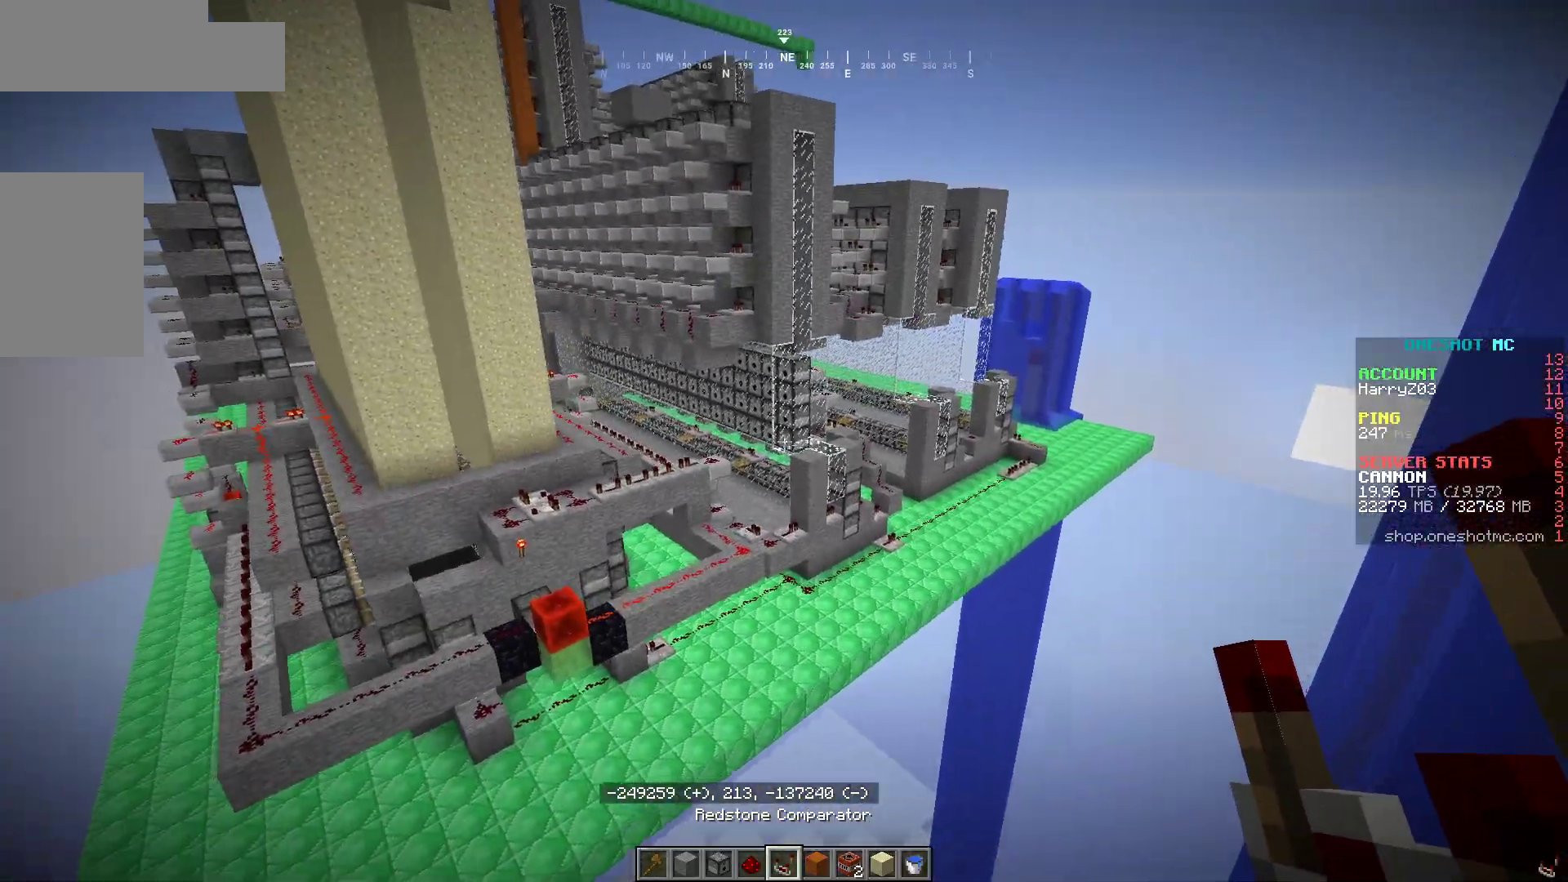
{"keys": ["a", "w"], "mouse": [], "events": [[167, "w", "down"]]}
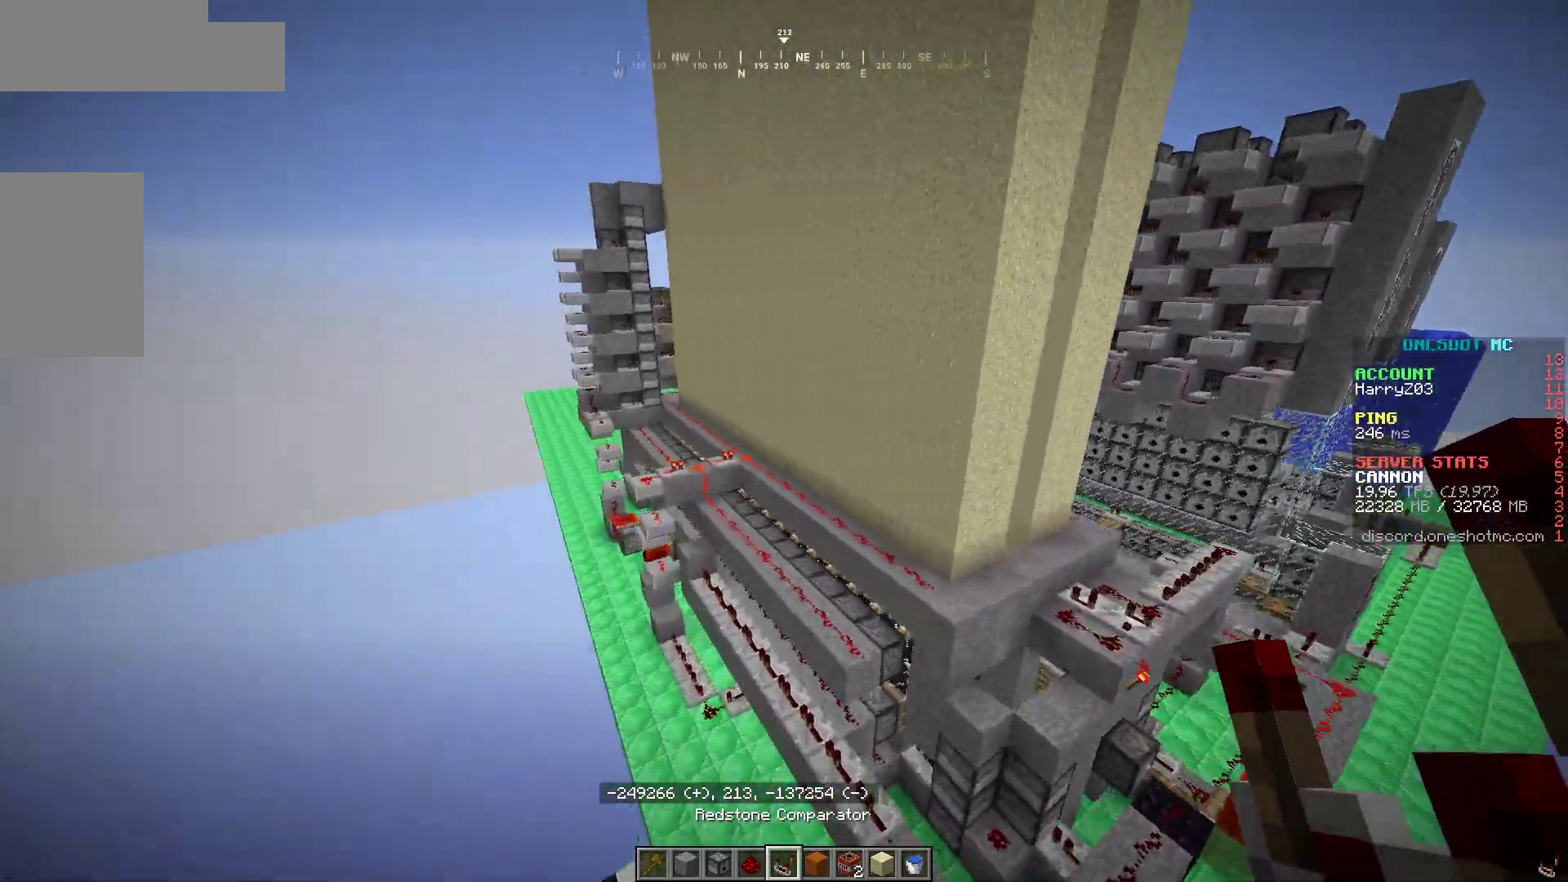
{"keys": ["d", "w"], "mouse": [], "events": [[183, "a", "up"], [333, "d", "down"]]}
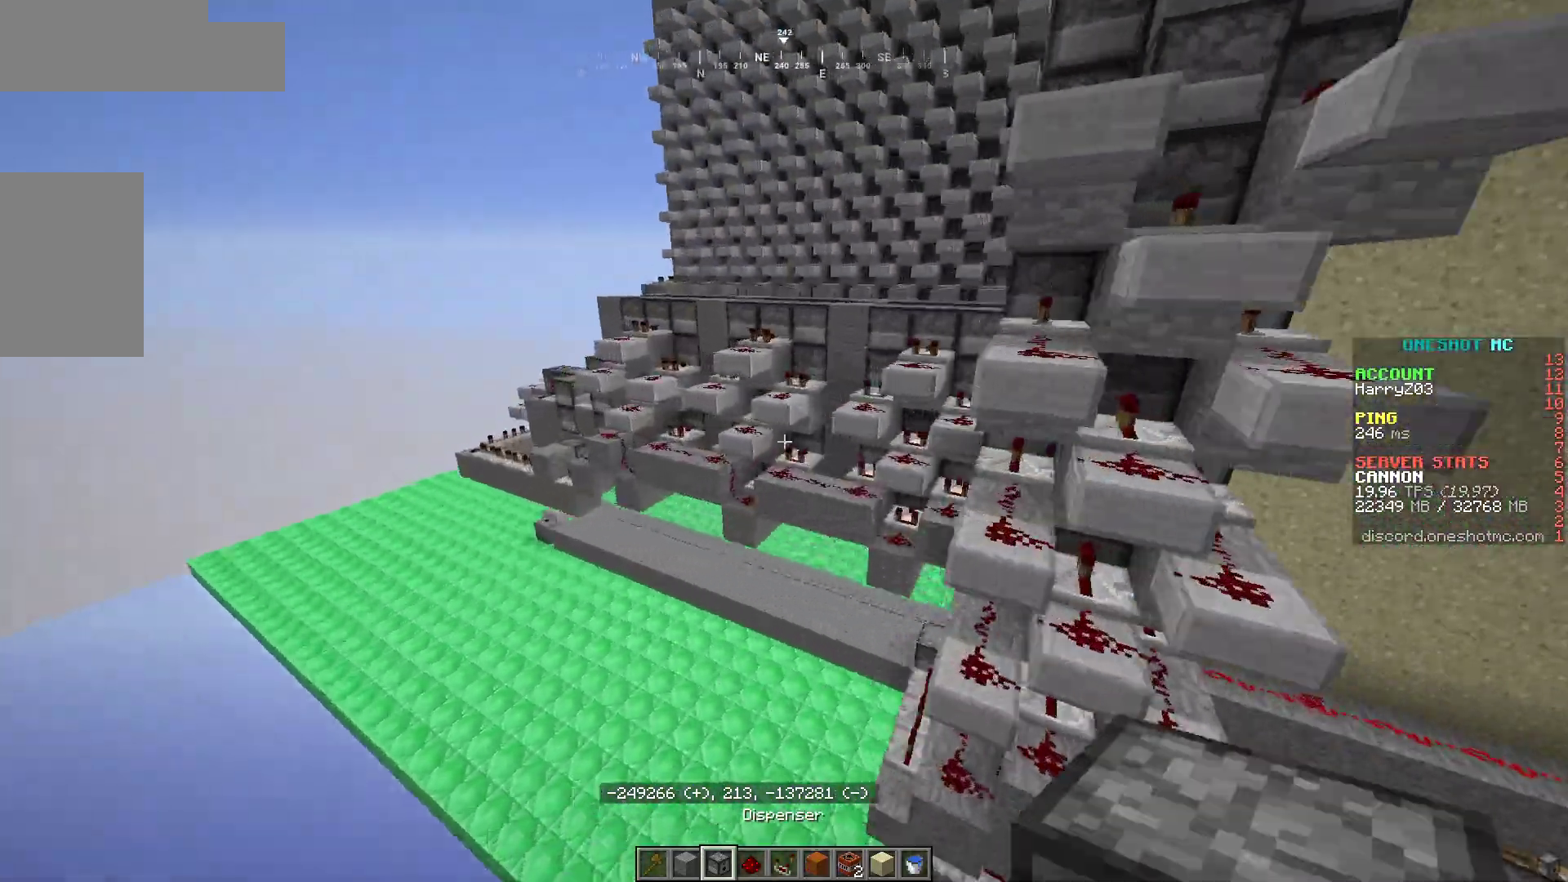
{"keys": ["d"], "mouse": [], "events": [[167, "w", "up"]]}
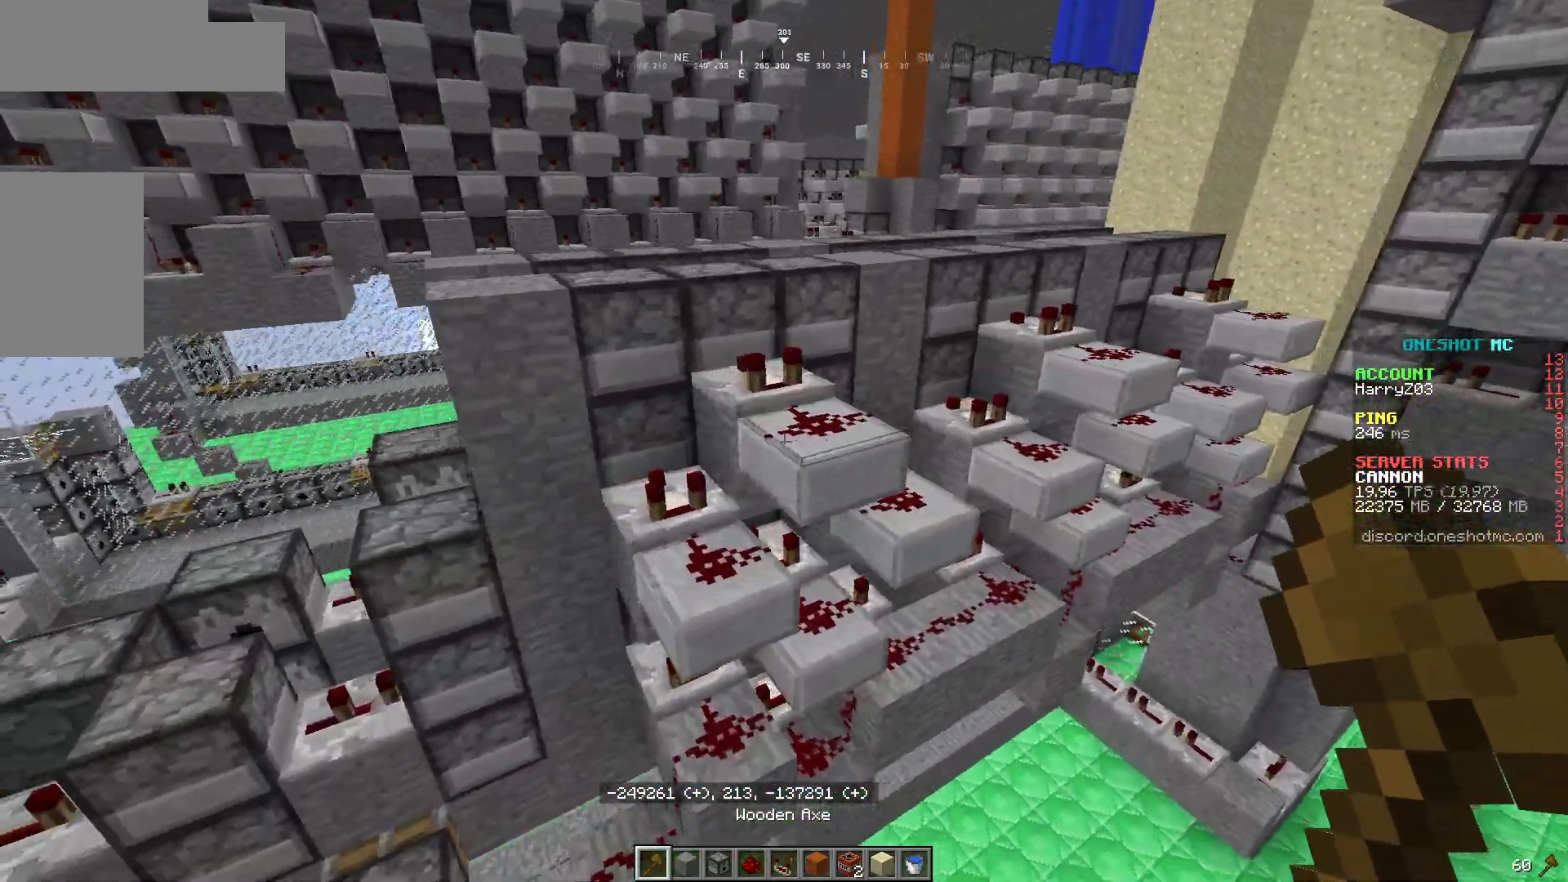
{"keys": ["d", "w"], "mouse": [], "events": [[167, "w", "down"]]}
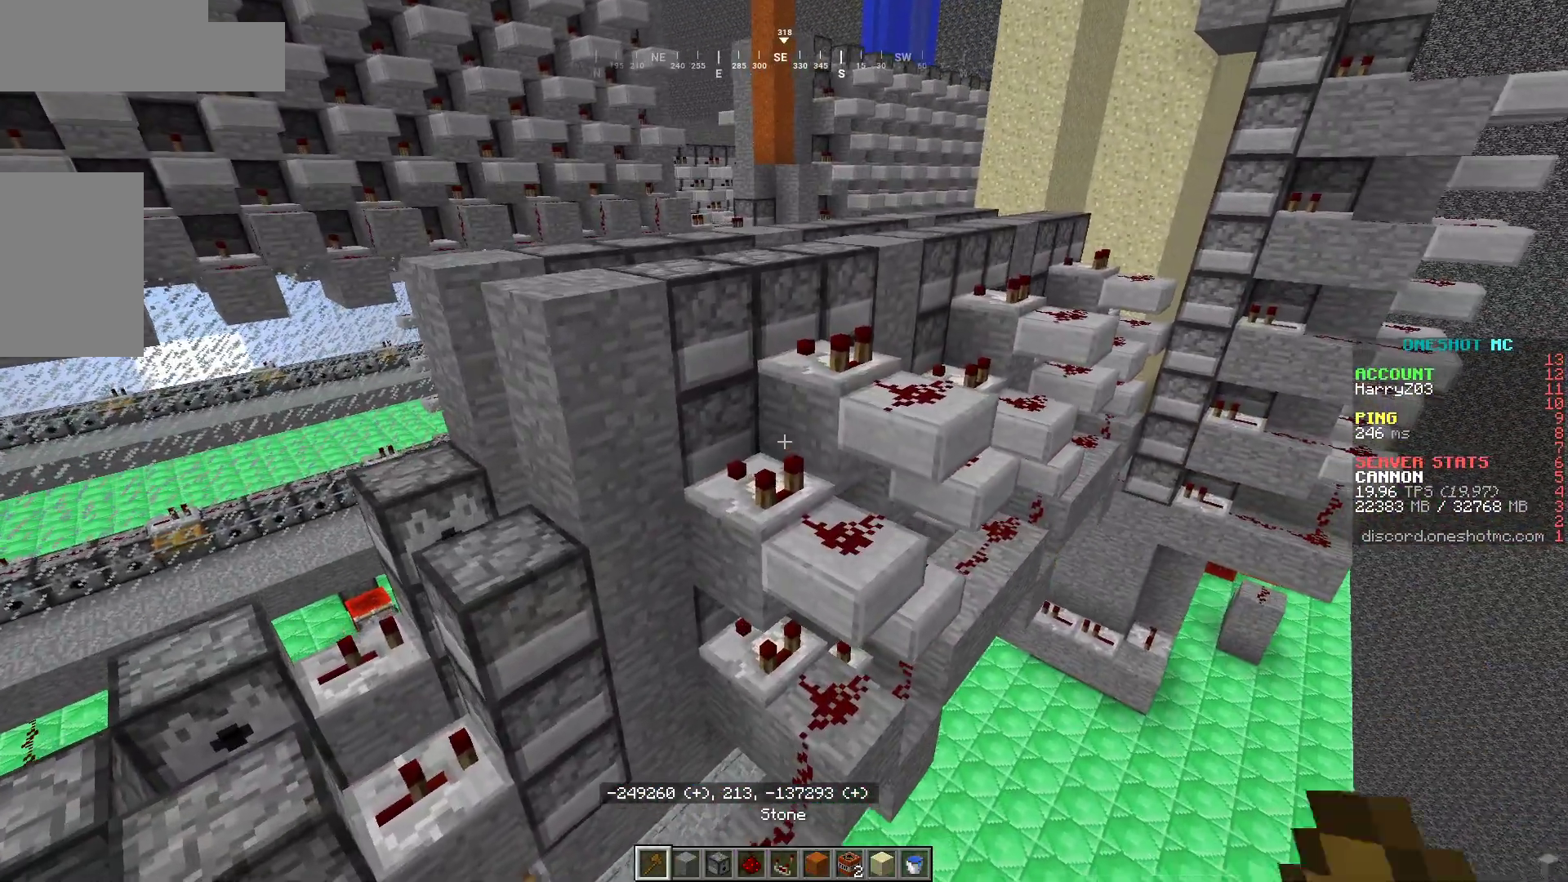
{"keys": ["d"], "mouse": [], "events": [[67, "w", "up"]]}
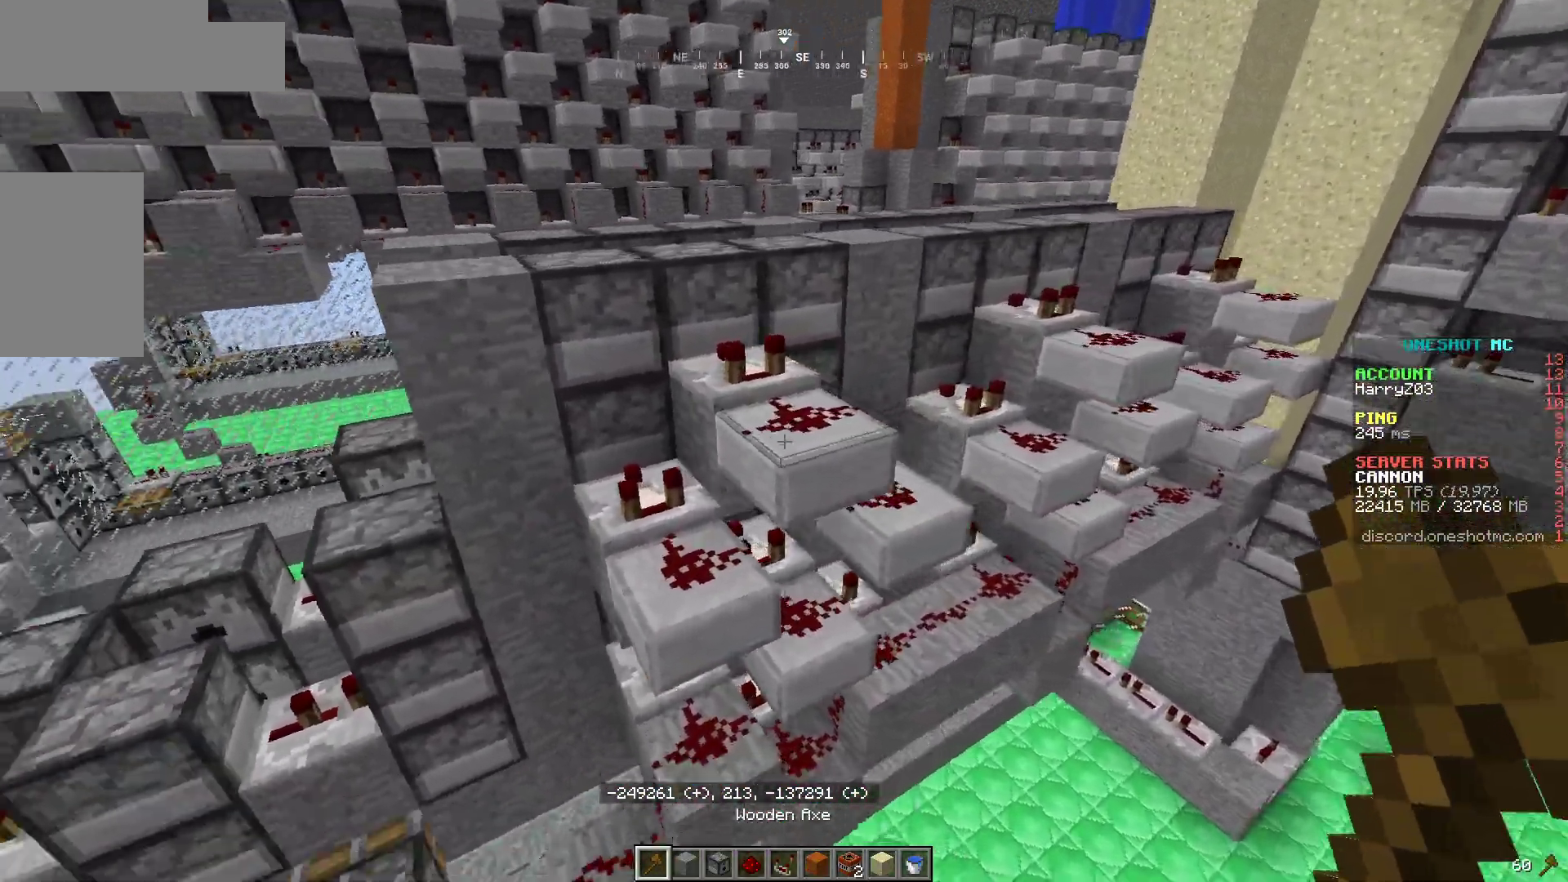
{"keys": [], "mouse": [], "events": [[367, "d", "up"]]}
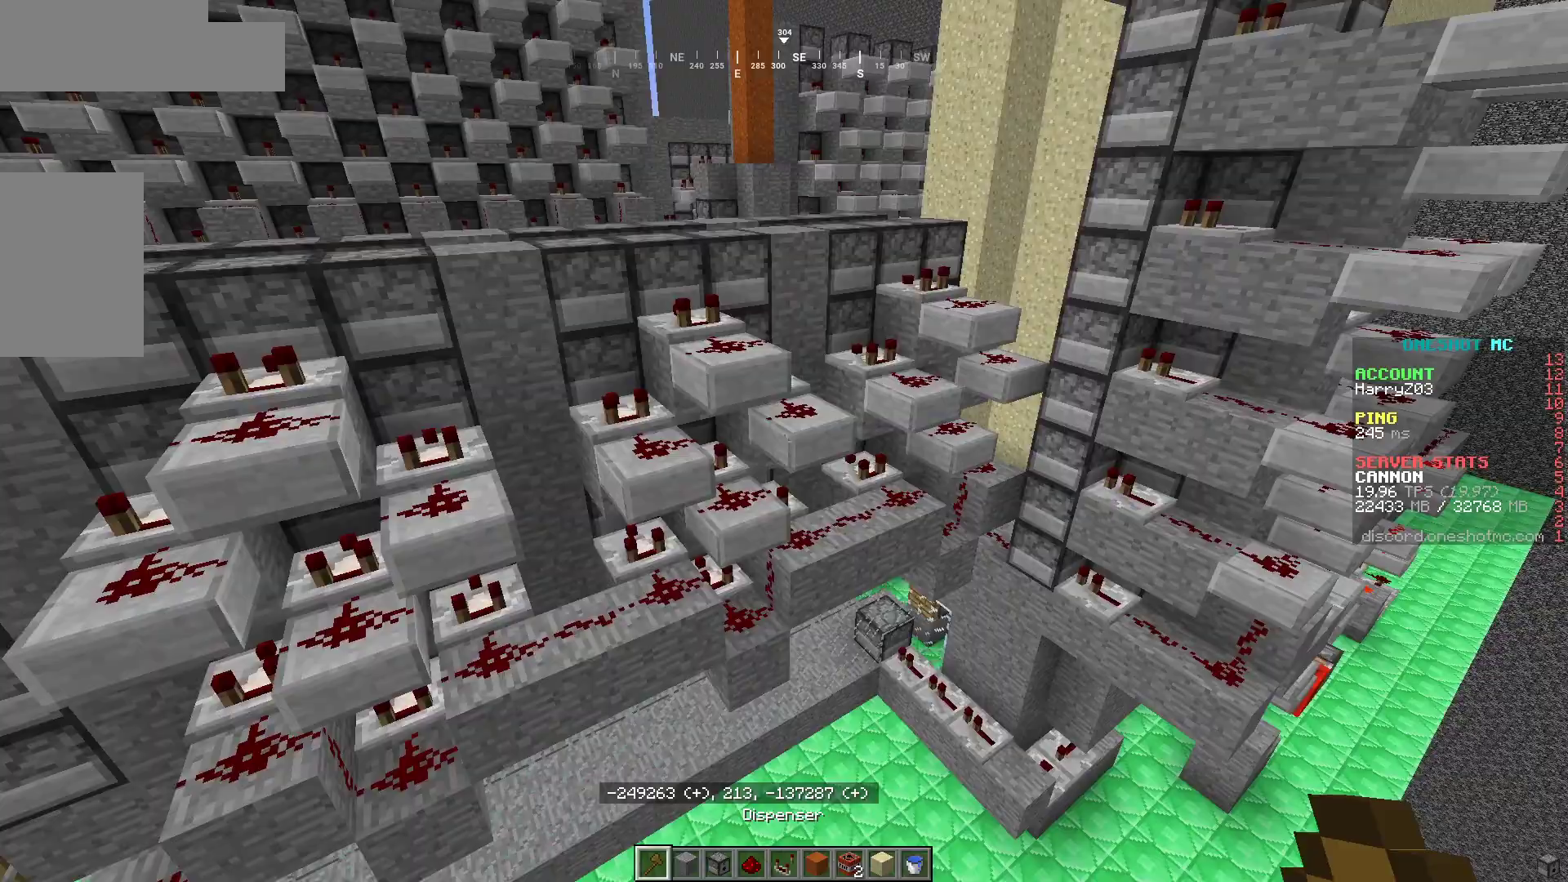
{"keys": ["a"], "mouse": [], "events": [[50, "a", "down"]]}
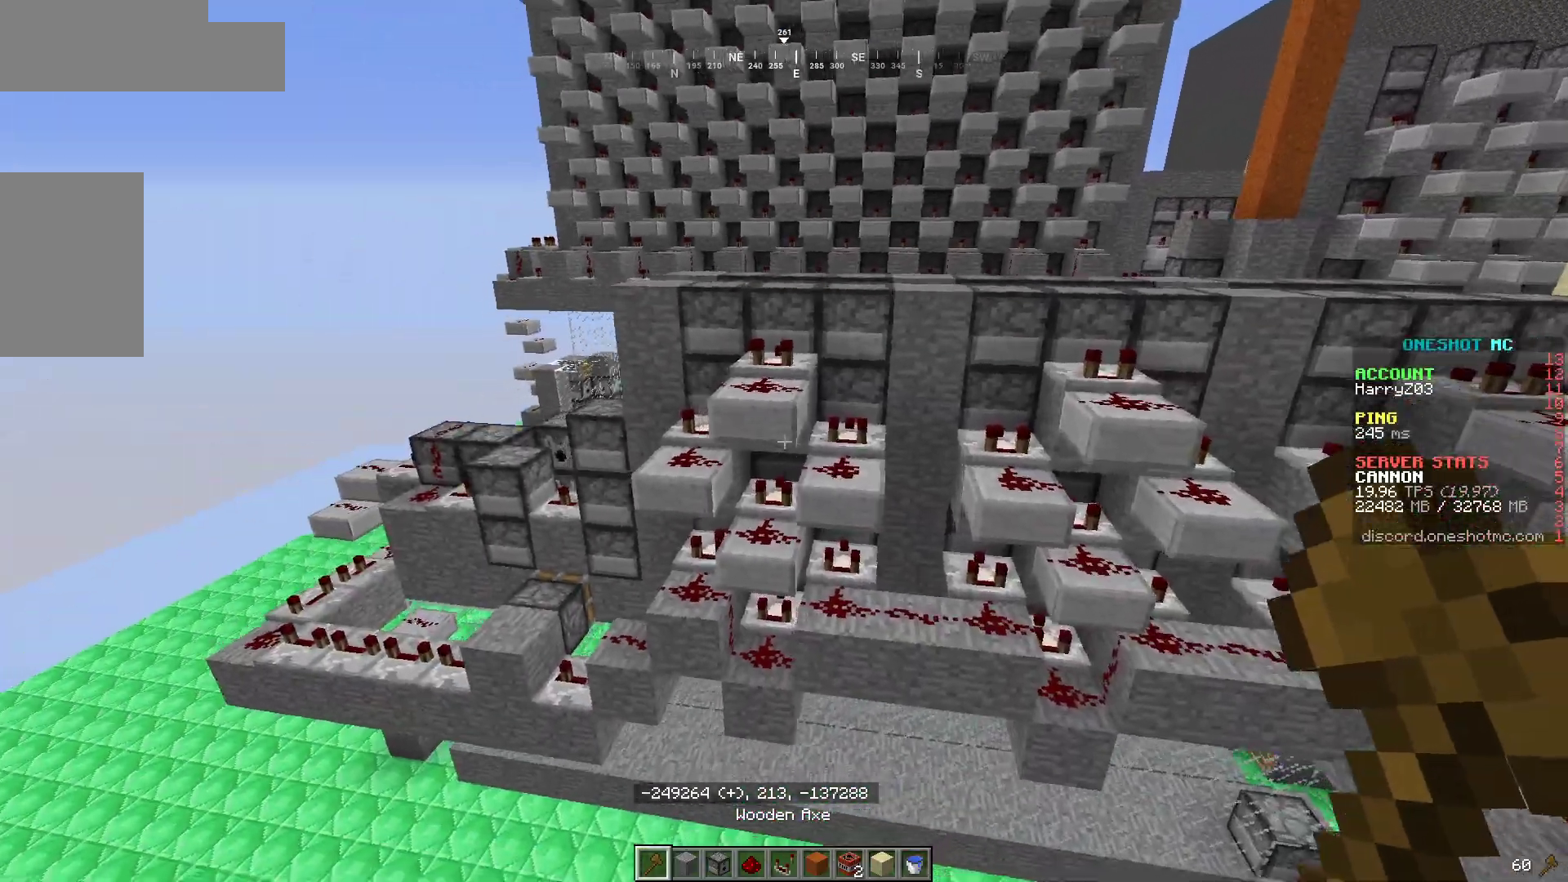
{"keys": ["a", "w"], "mouse": [], "events": [[383, "w", "down"]]}
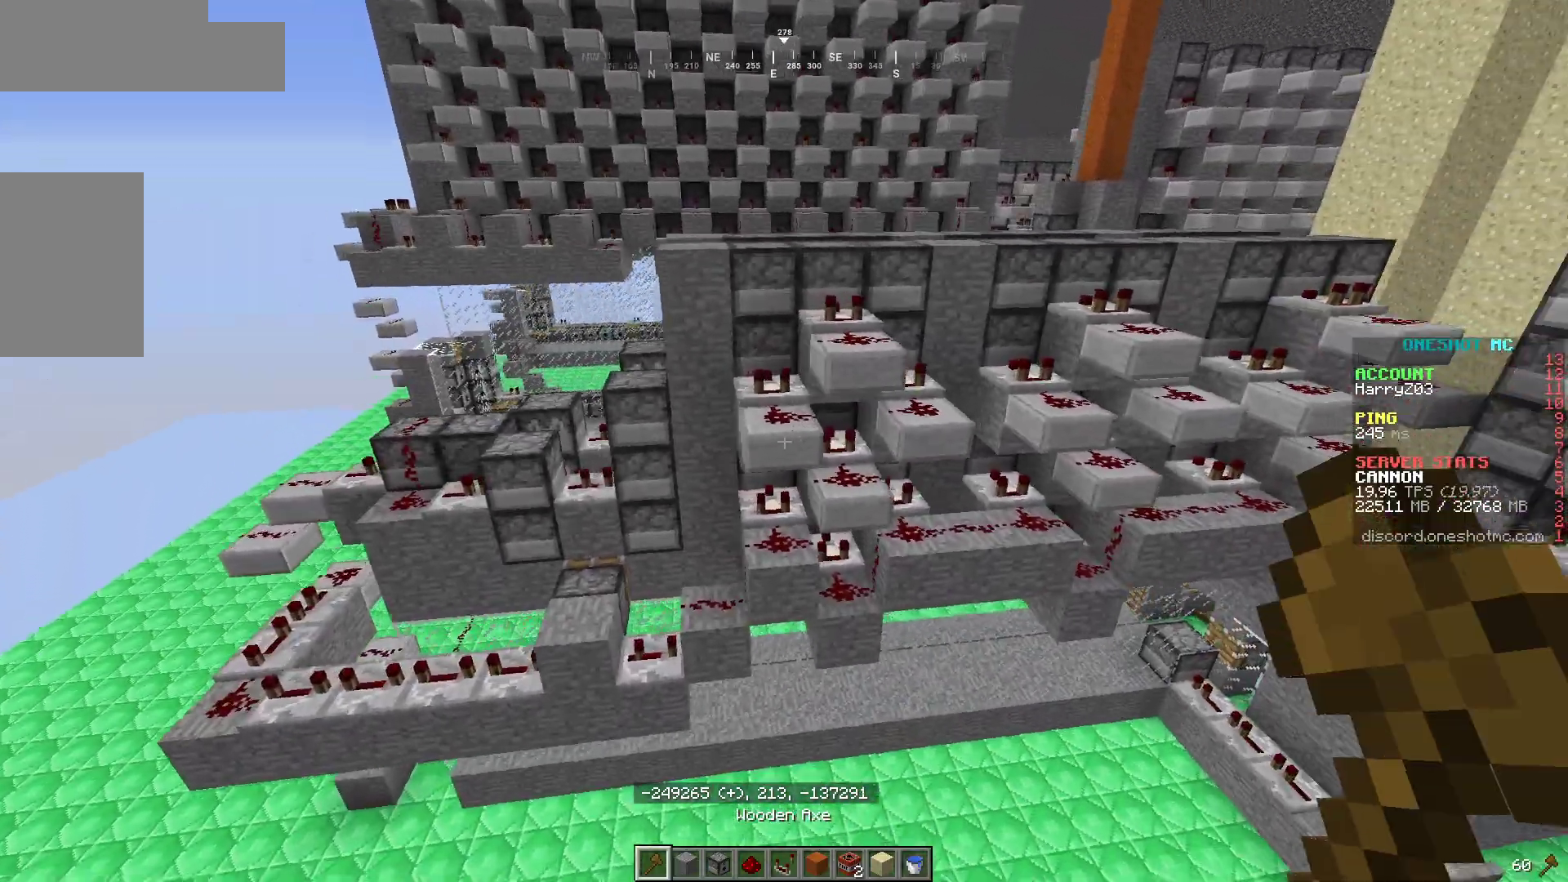
{"keys": ["a", "w"], "mouse": [], "events": []}
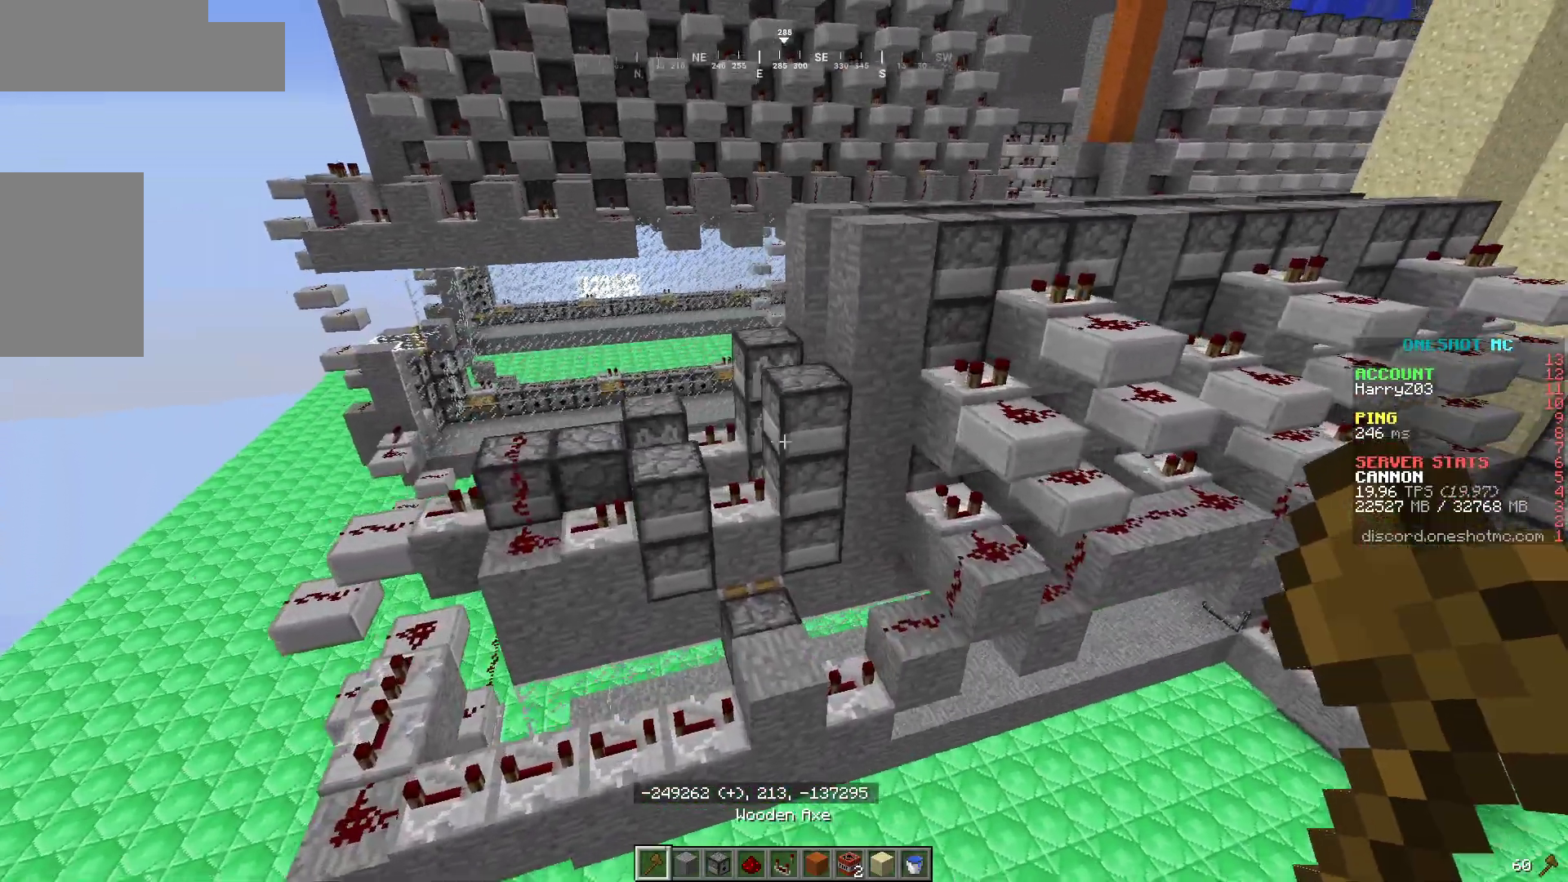
{"keys": ["a", "w"], "mouse": [], "events": []}
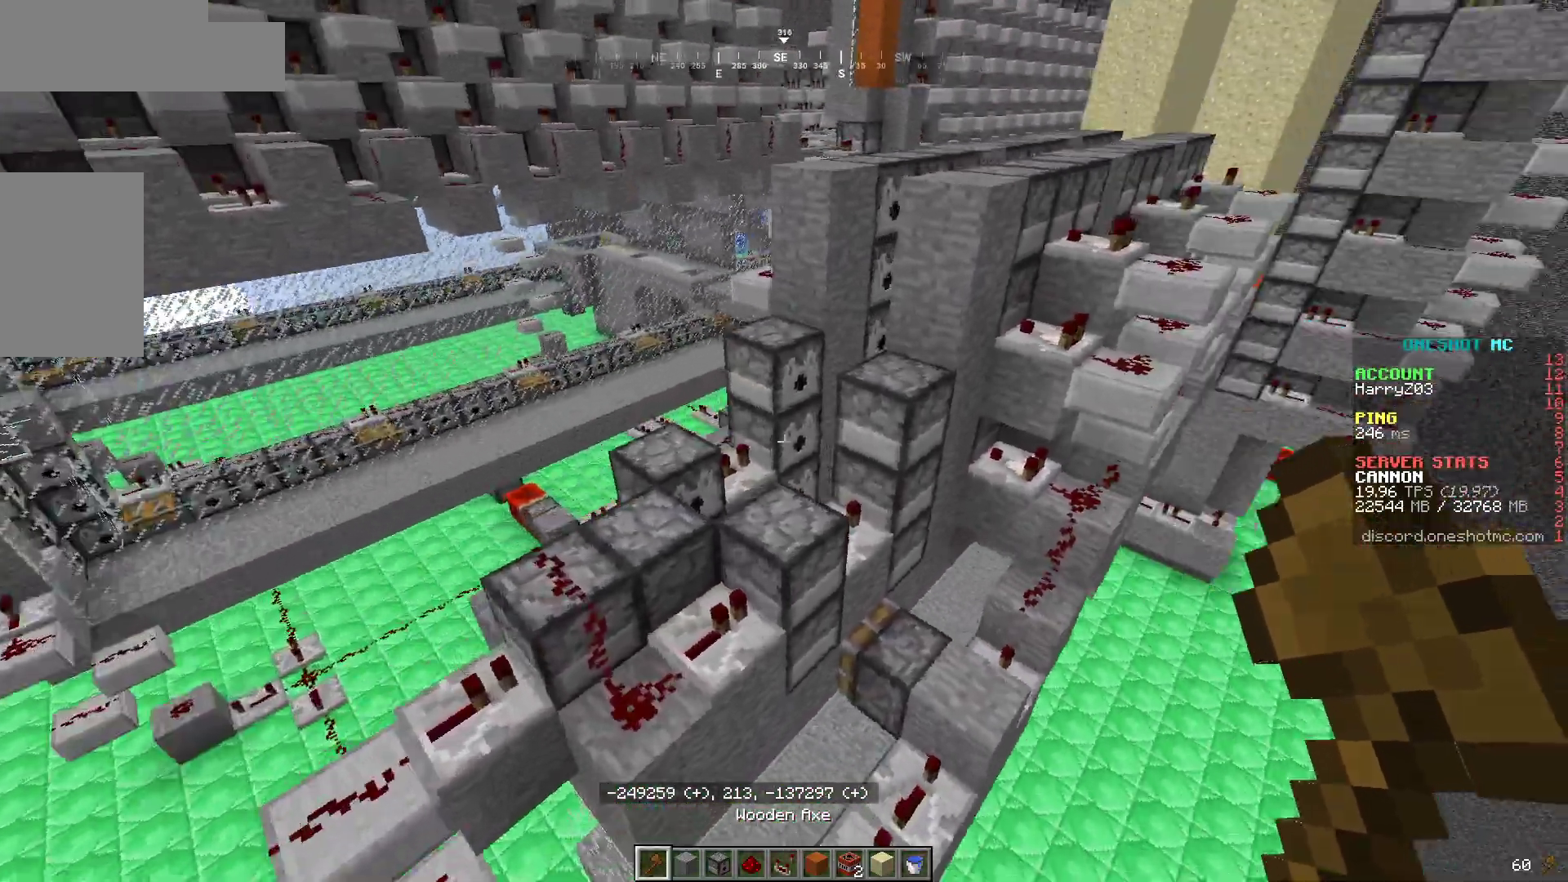
{"keys": ["a", "w"], "mouse": [], "events": []}
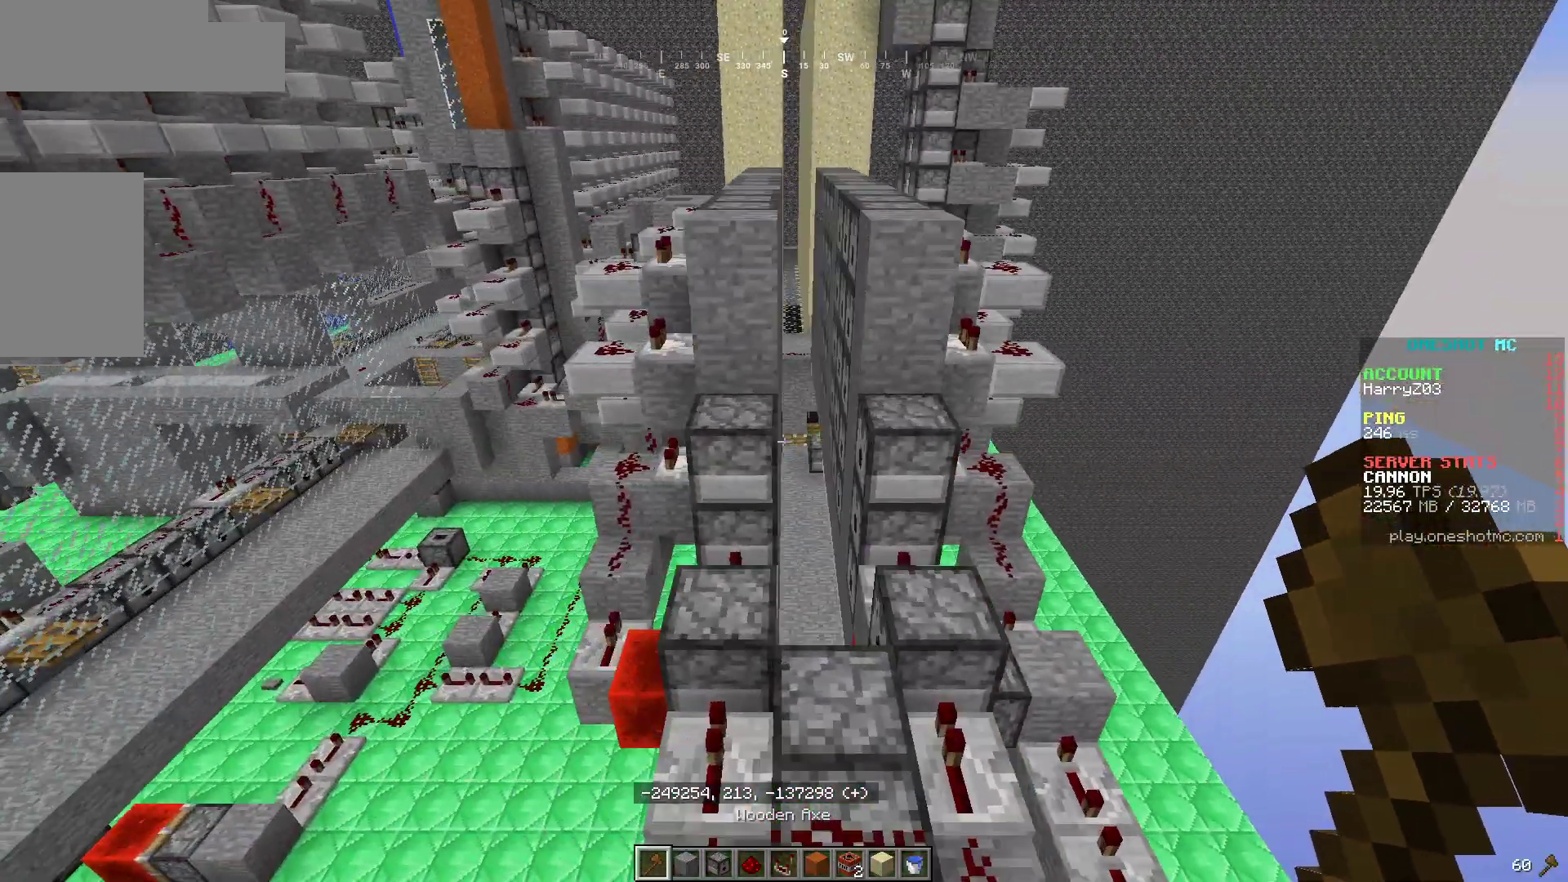
{"keys": ["a", "w"], "mouse": [], "events": []}
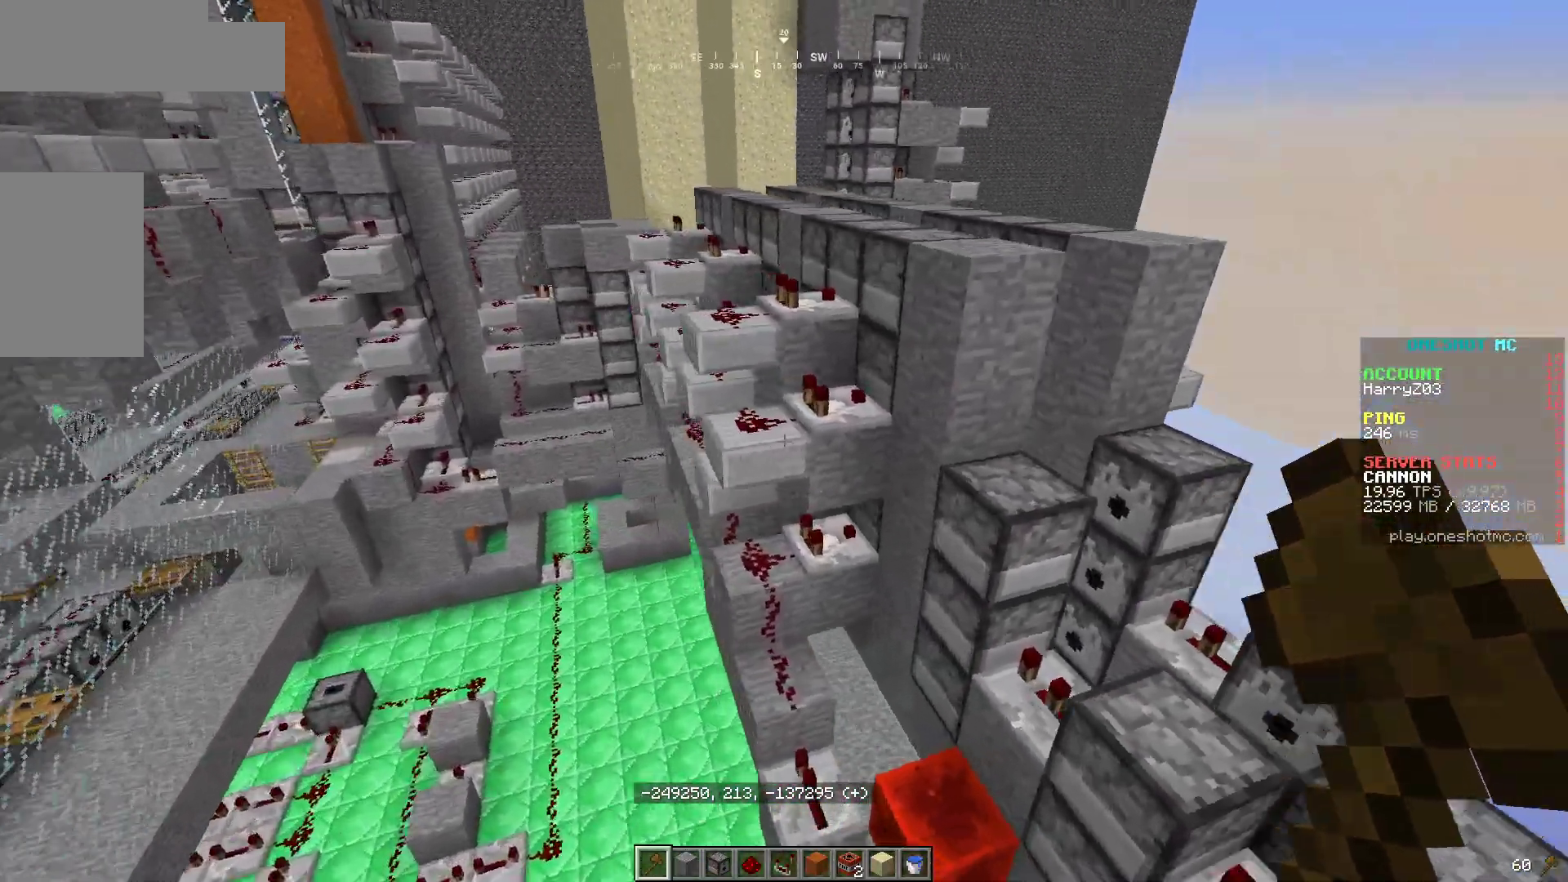
{"keys": ["a", "w"], "mouse": [], "events": []}
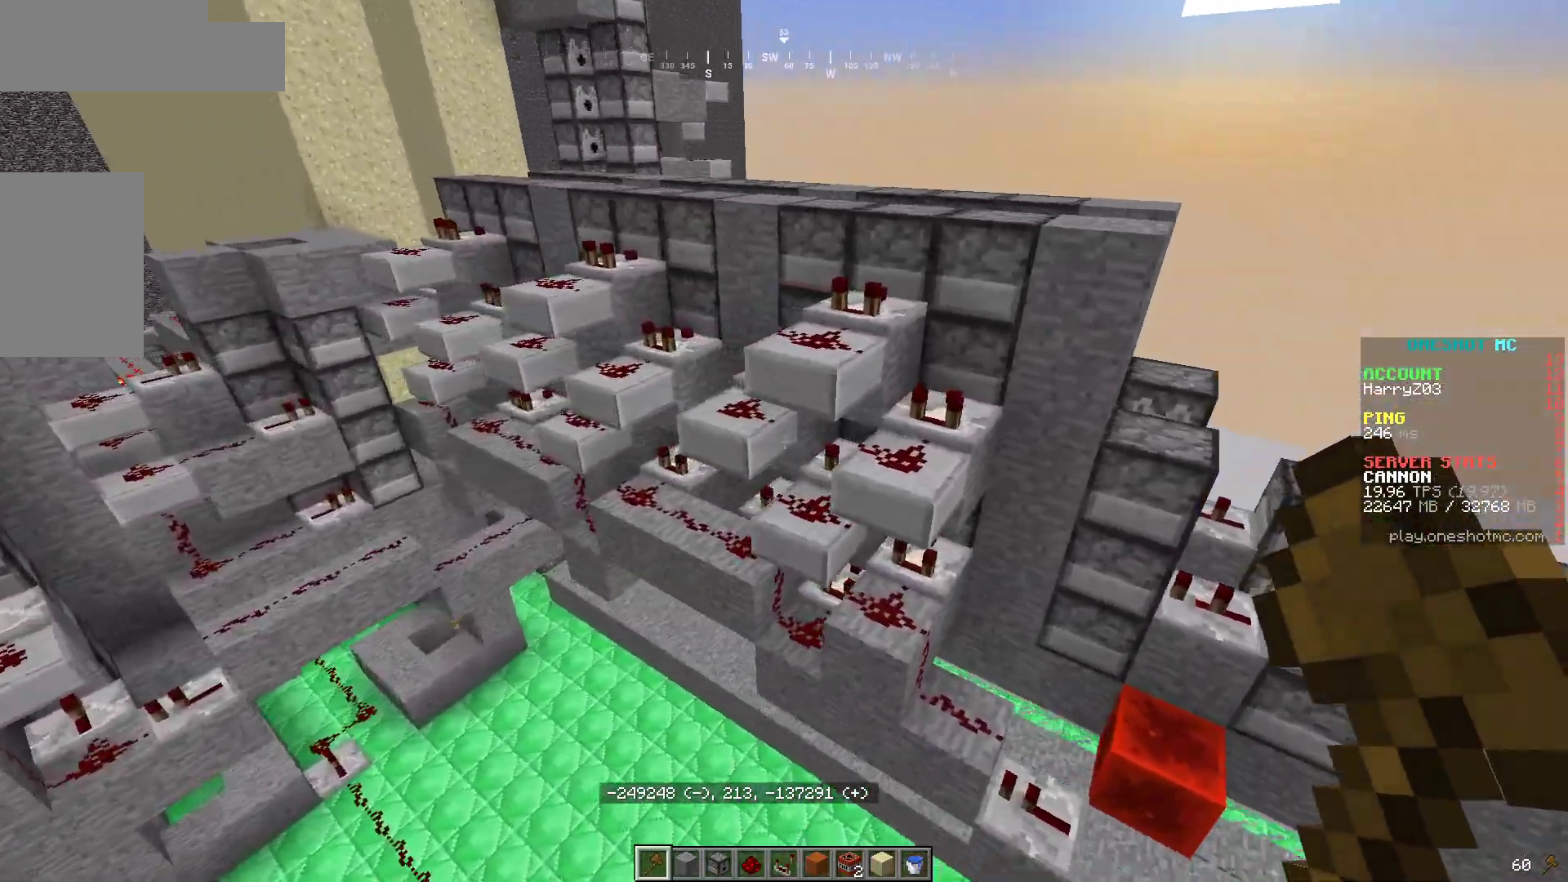
{"keys": ["a", "w"], "mouse": [], "events": []}
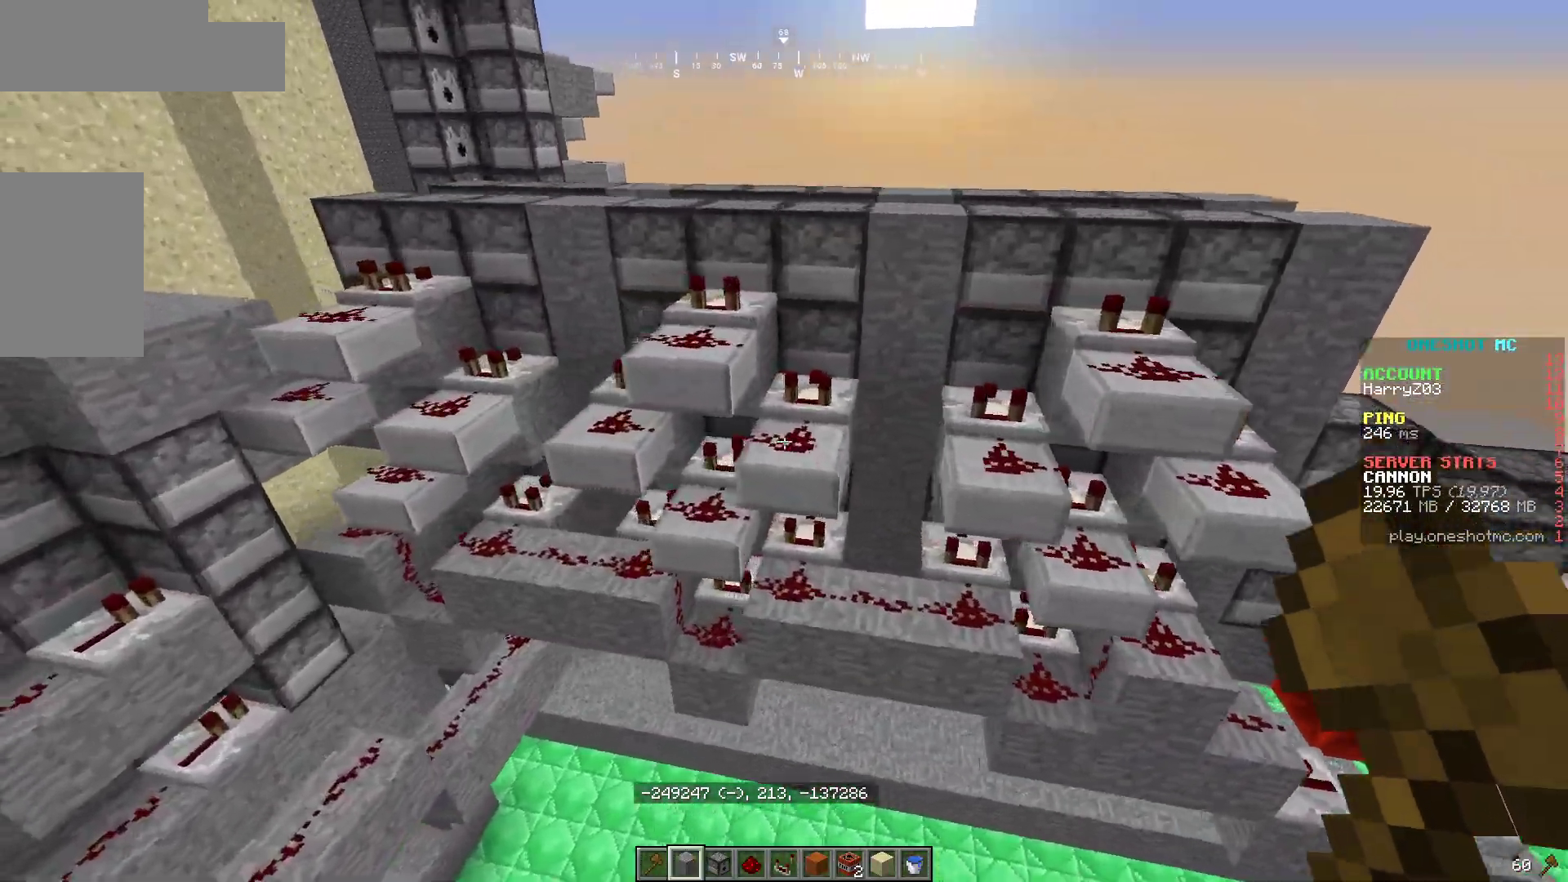
{"keys": [], "mouse": [], "events": [[317, "w", "up"], [350, "a", "up"]]}
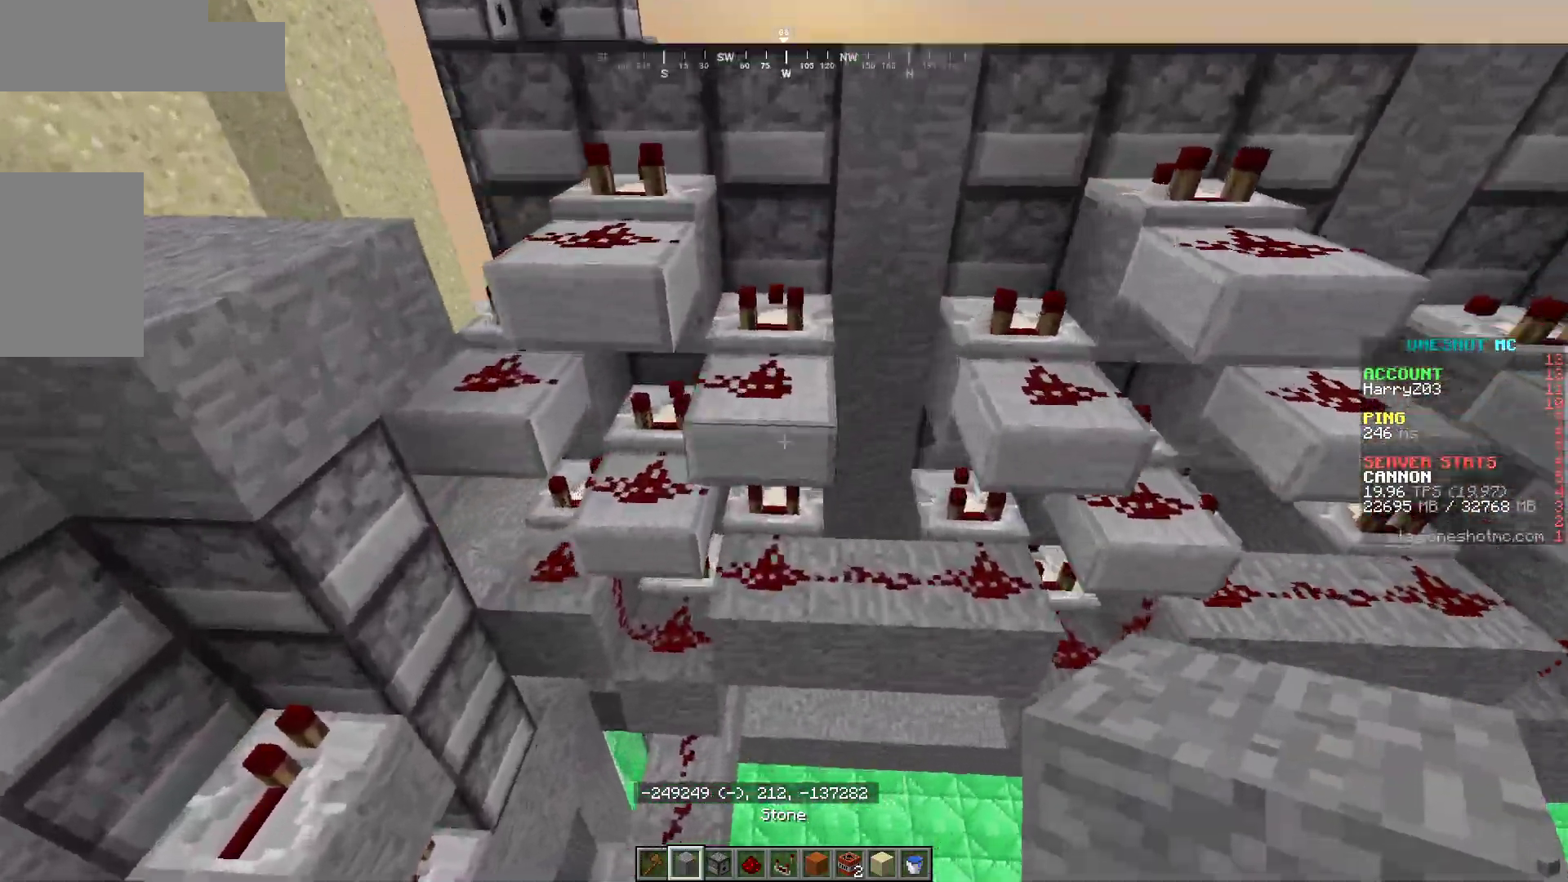
{"keys": ["d"], "mouse": [], "events": [[100, "d", "down"]]}
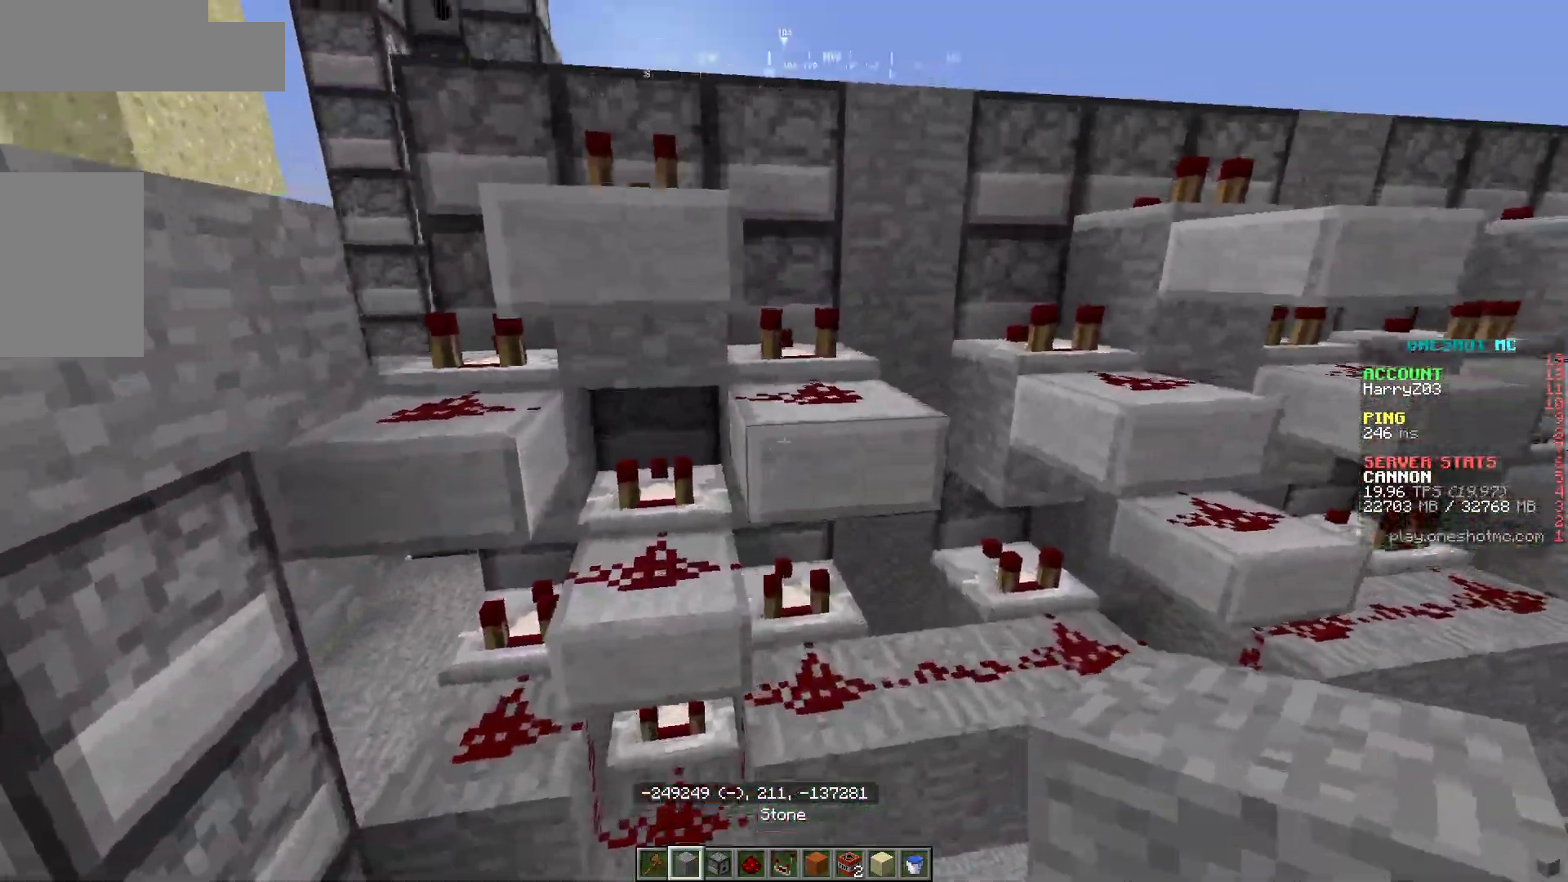
{"keys": ["a"], "mouse": [], "events": [[433, "a", "down"], [450, "d", "up"]]}